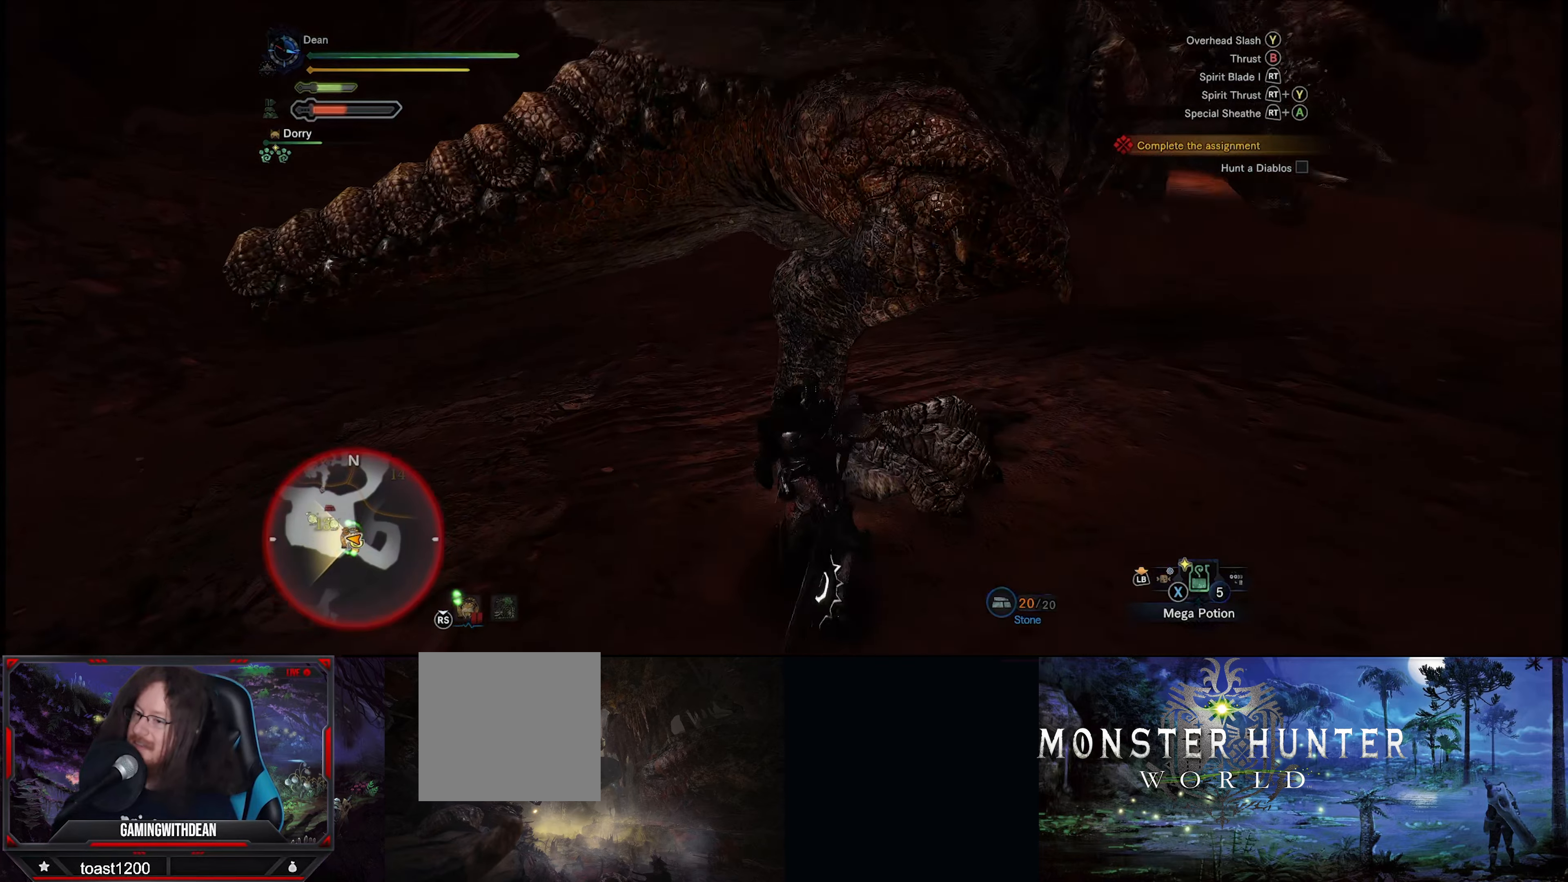
Gameplay with a controller (Xbox layout); each line is a JSON object with the inputs held at the frame after it. "events" lists button and stick changes between this image and that frame as [ms after this image, input, new state], when the widget could be followed in between. Not read: L3 R3.
{"buttons": ["Y"], "left_stick": "center", "right_stick": "center", "events": [[16, "Y", "down"], [83, "Y", "up"], [150, "Y", "down"], [233, "Y", "up"], [300, "Y", "down"], [383, "Y", "up"], [450, "Y", "down"]]}
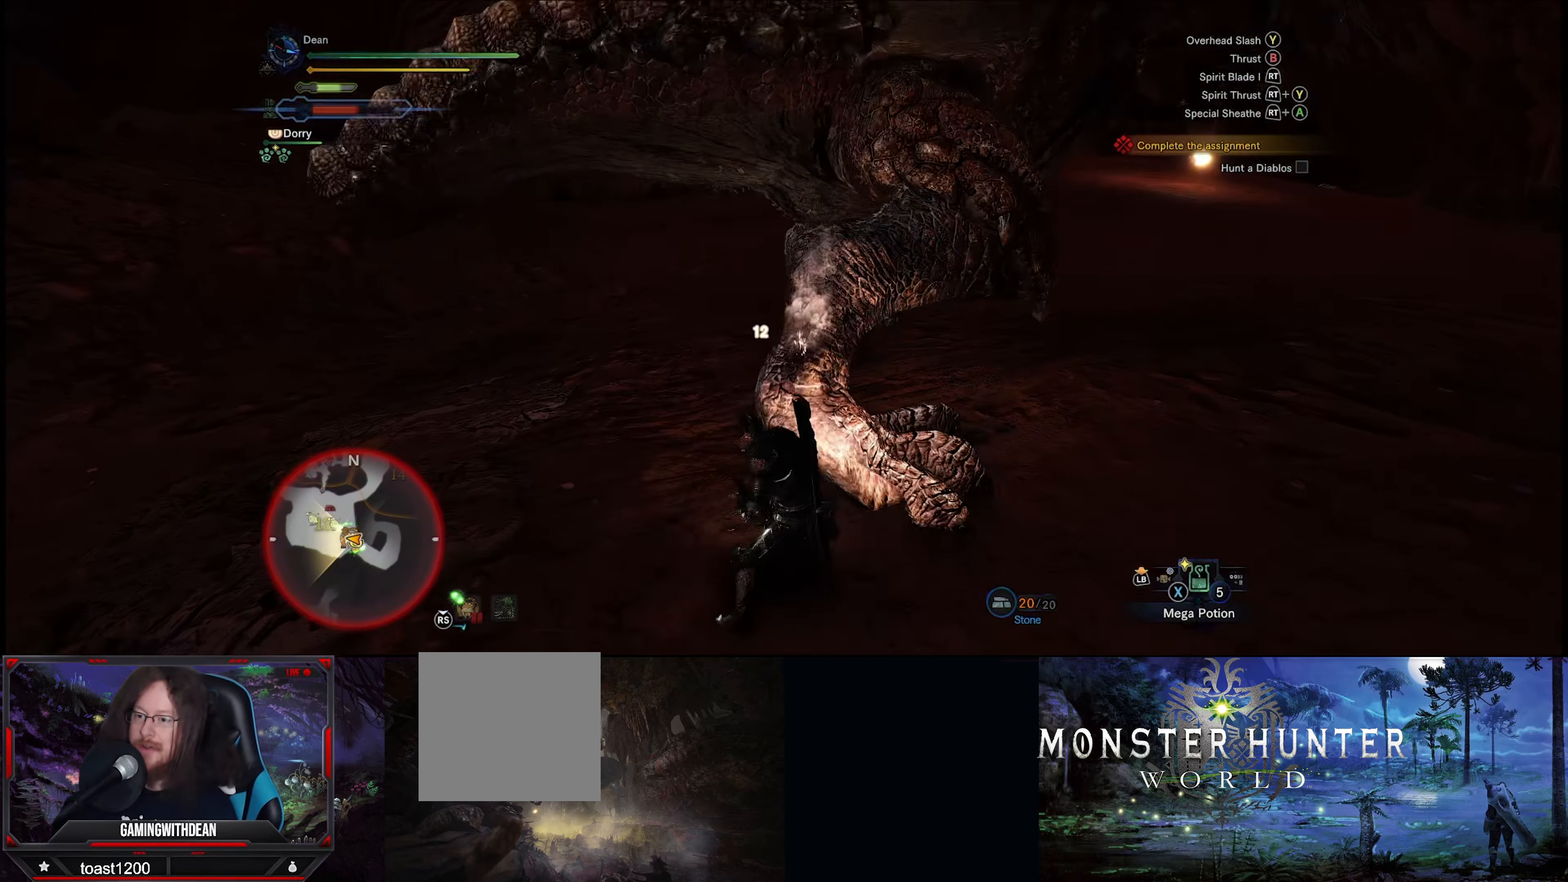
{"buttons": [], "left_stick": "up-right", "right_stick": "center", "events": [[50, "Y", "up"], [100, "Y", "down"], [216, "Y", "up"], [283, "Y", "down"], [316, "Y", "up"], [416, "left_stick", "up-right"]]}
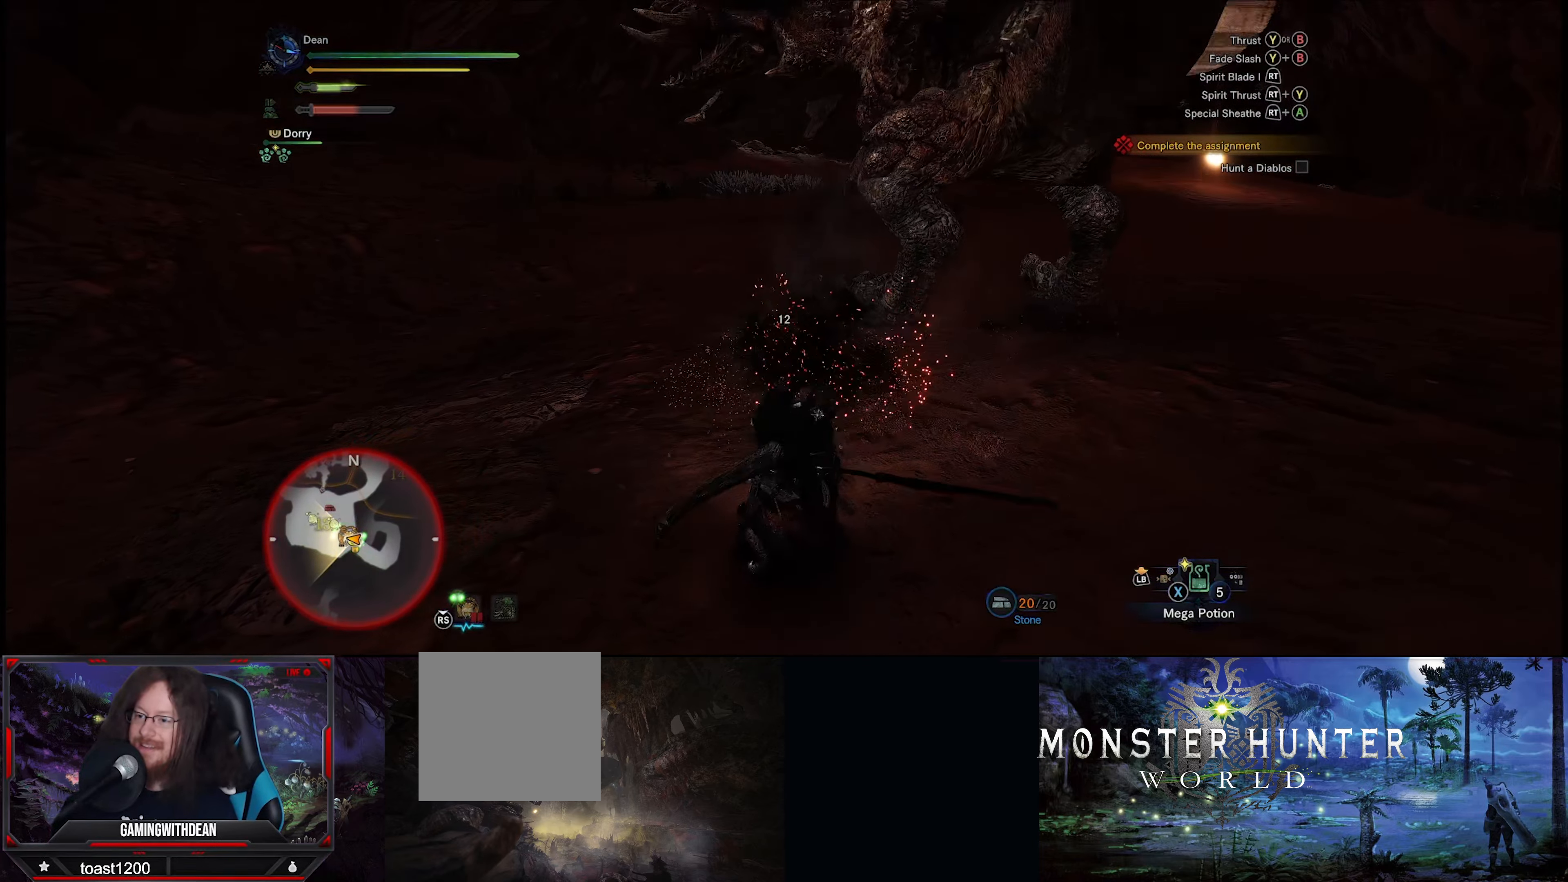
{"buttons": [], "left_stick": "up-right", "right_stick": "up-right", "events": [[266, "right_stick", "up-right"]]}
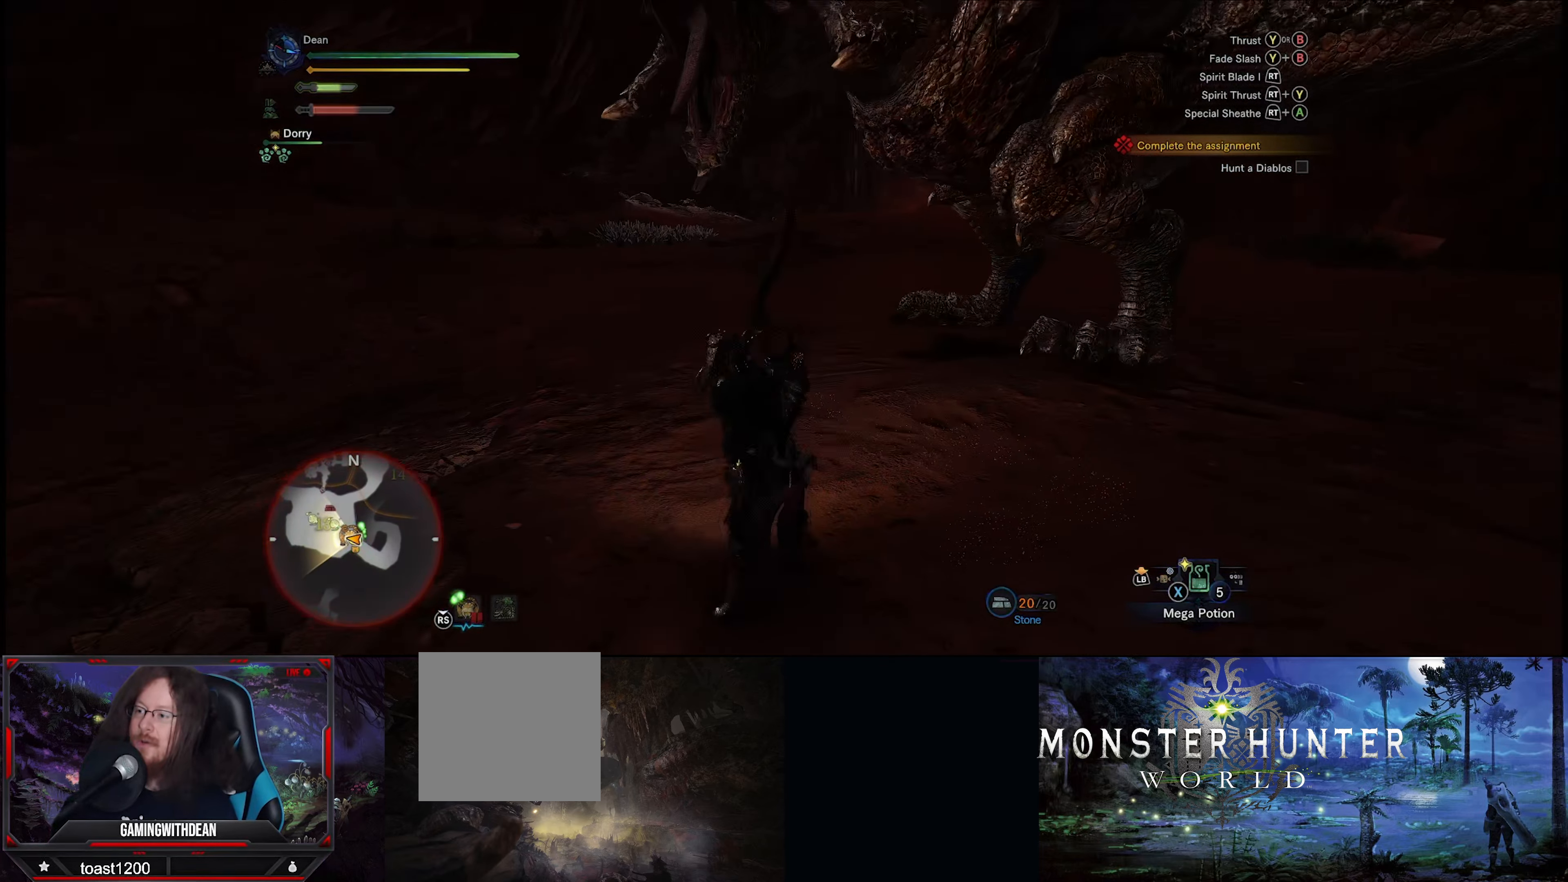
{"buttons": ["R2"], "left_stick": "up", "right_stick": "center", "events": [[16, "right_stick", "center"], [100, "left_stick", "center"], [350, "R2", "down"], [383, "left_stick", "up"], [433, "B", "down"], [483, "B", "up"]]}
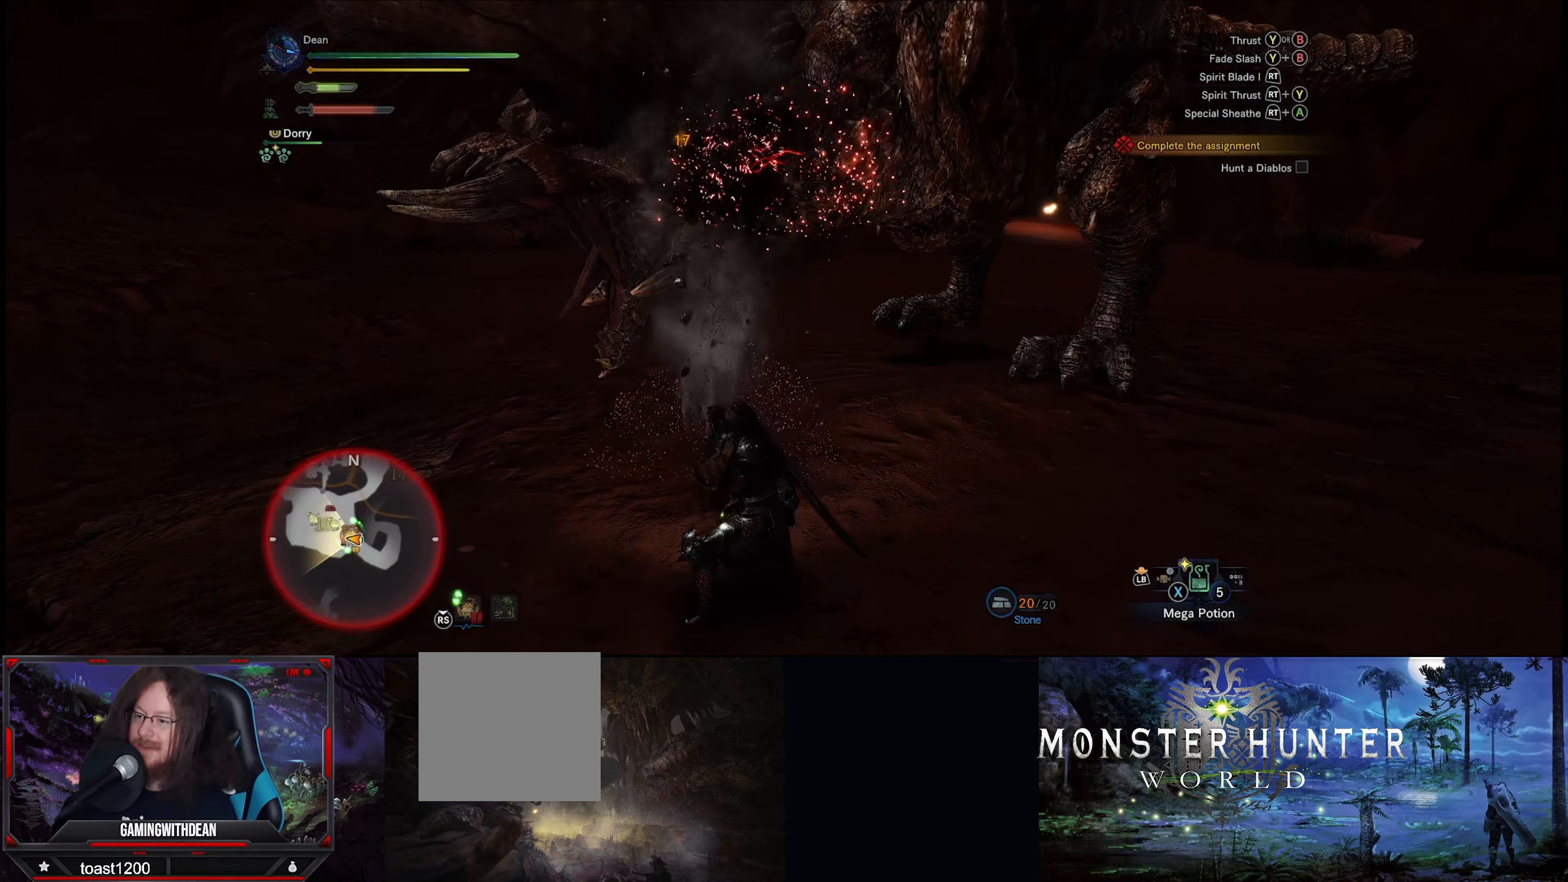
{"buttons": [], "left_stick": "up", "right_stick": "center", "events": [[50, "B", "down"], [150, "B", "up"], [200, "B", "down"], [300, "B", "up"], [350, "B", "down"], [433, "B", "up"], [450, "R2", "up"]]}
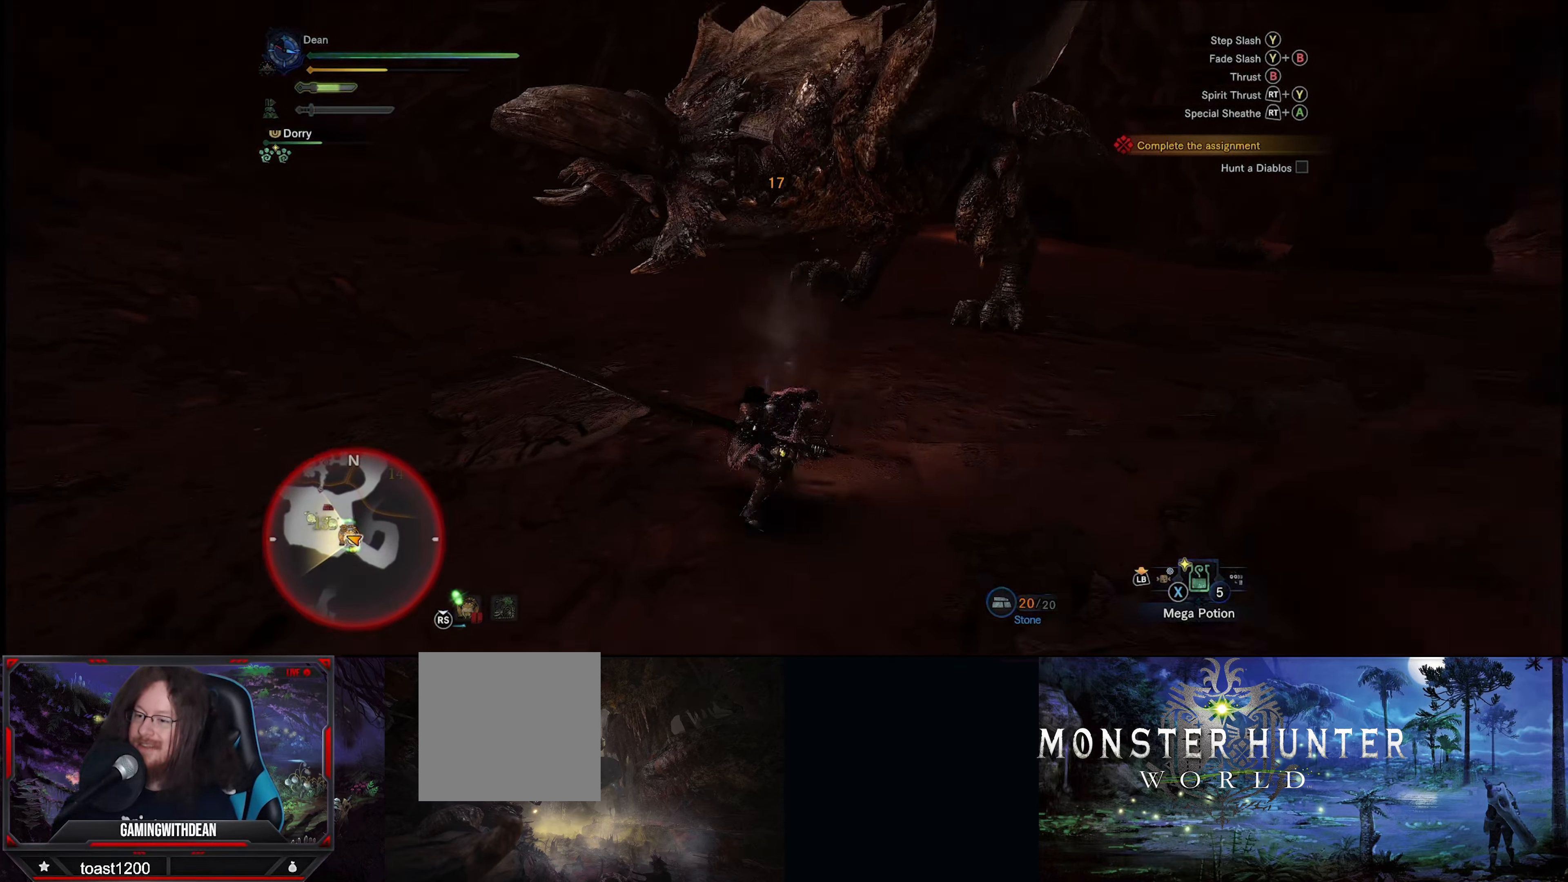
{"buttons": [], "left_stick": "up", "right_stick": "center", "events": []}
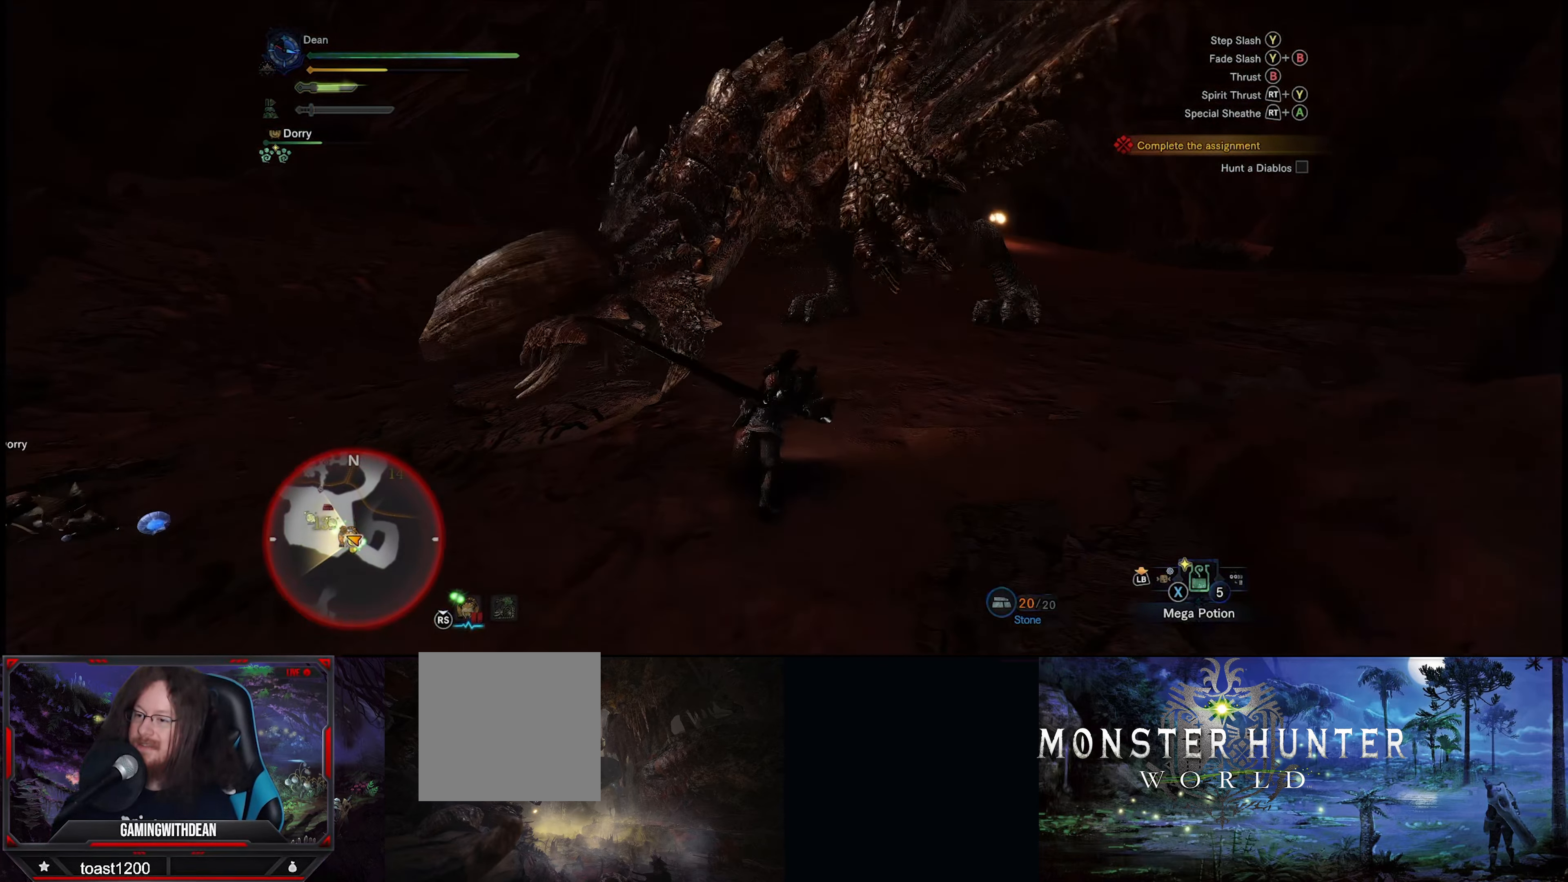
{"buttons": ["Y"], "left_stick": "center", "right_stick": "center", "events": [[216, "Y", "down"], [316, "Y", "up"], [333, "Y", "down"], [333, "left_stick", "center"], [416, "Y", "up"], [483, "Y", "down"]]}
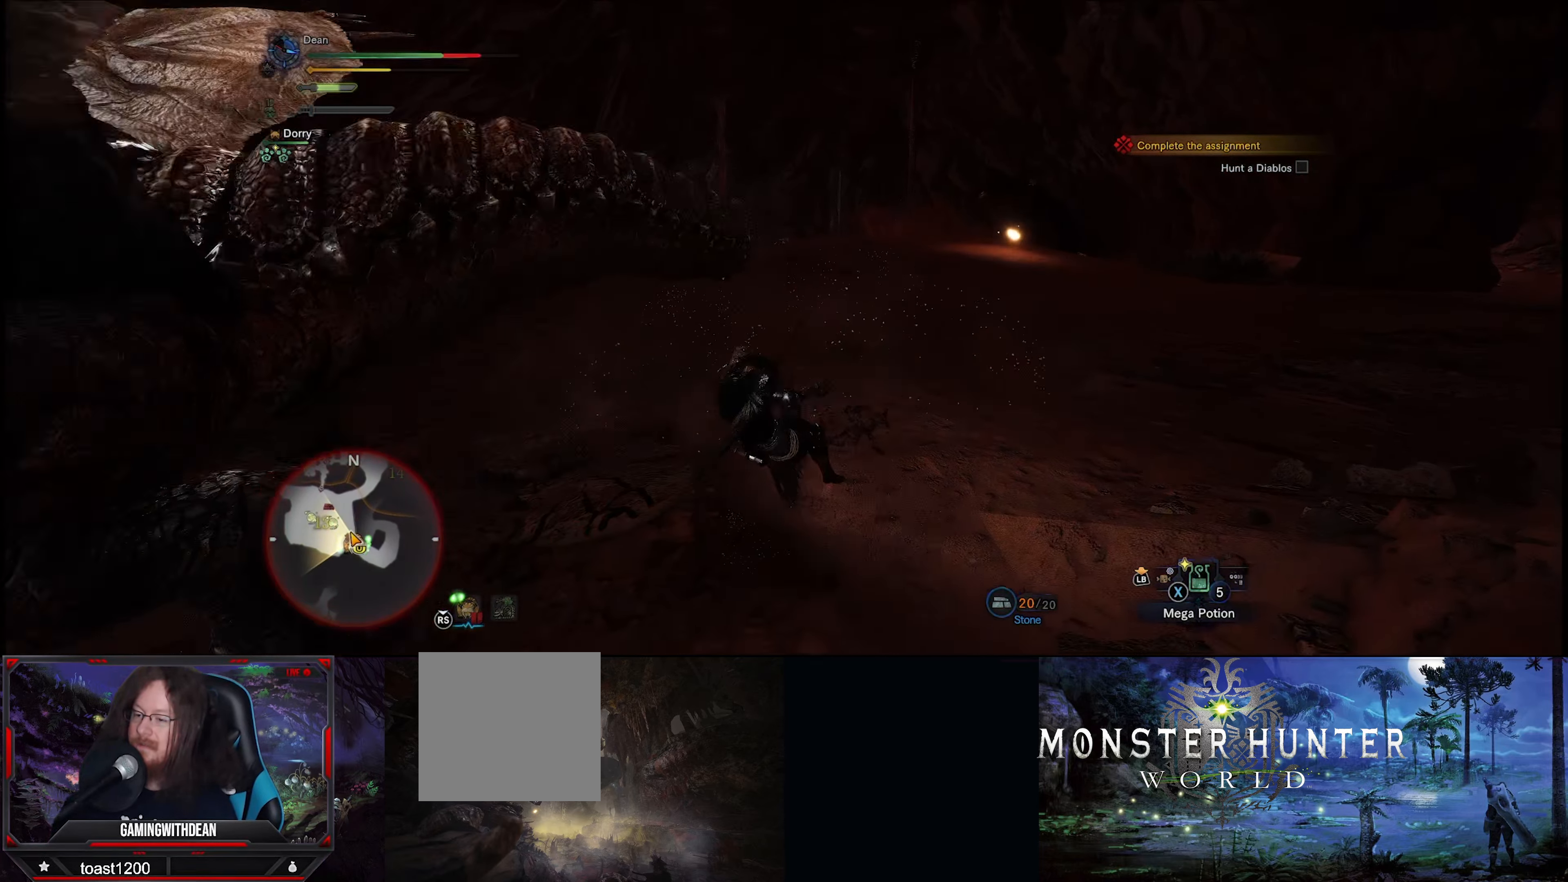
{"buttons": [], "left_stick": "center", "right_stick": "left", "events": [[50, "Y", "up"], [250, "right_stick", "left"]]}
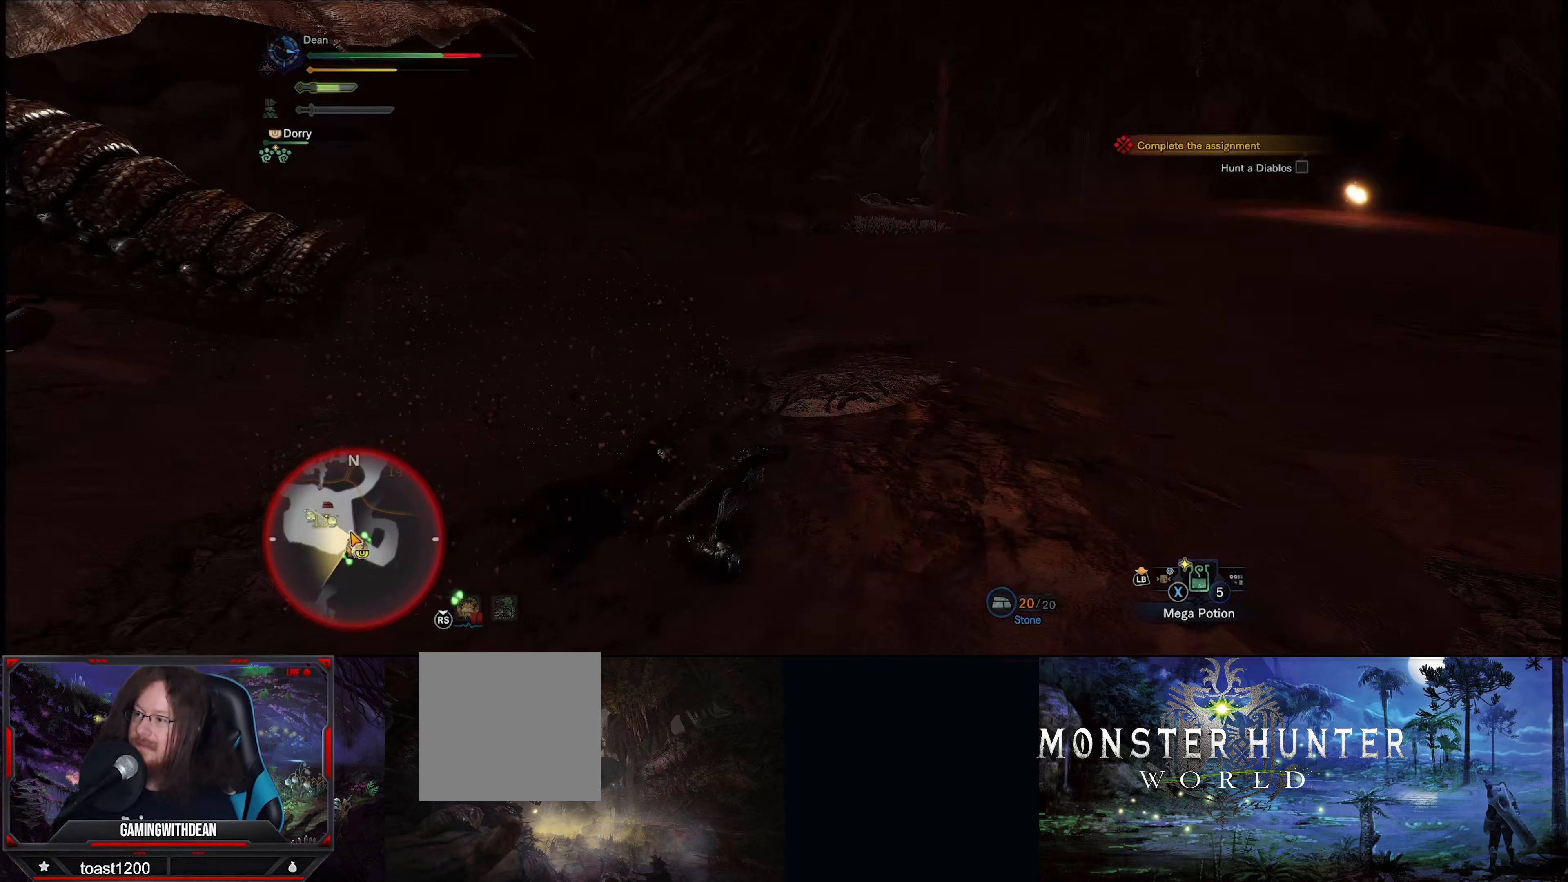
{"buttons": [], "left_stick": "up", "right_stick": "left", "events": [[450, "left_stick", "up"]]}
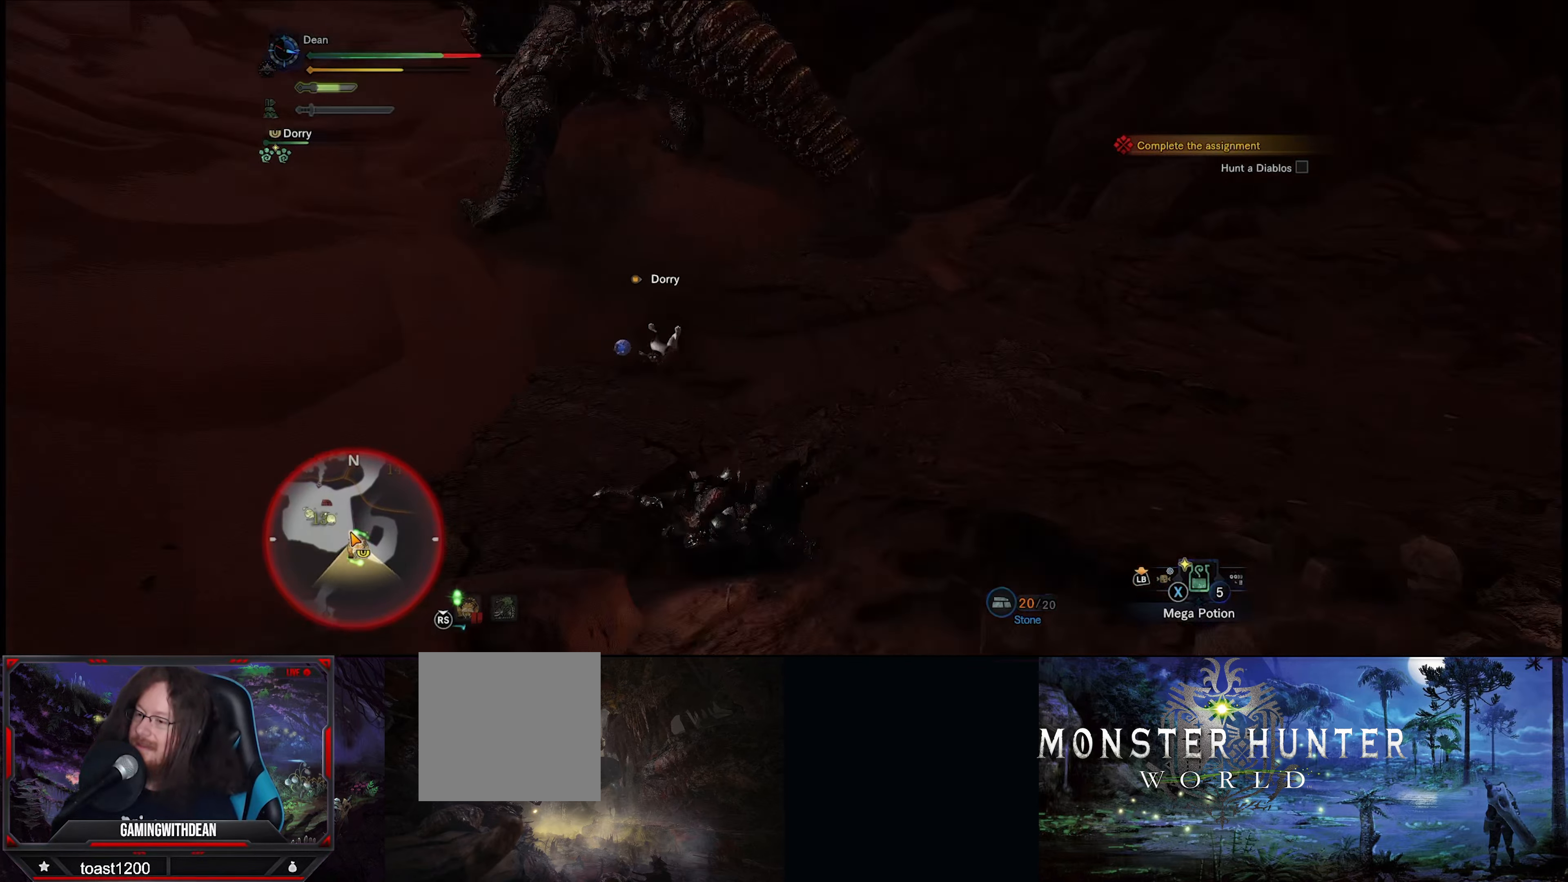
{"buttons": ["A"], "left_stick": "up-left", "right_stick": "center", "events": [[50, "left_stick", "up-left"], [83, "right_stick", "center"], [433, "A", "down"]]}
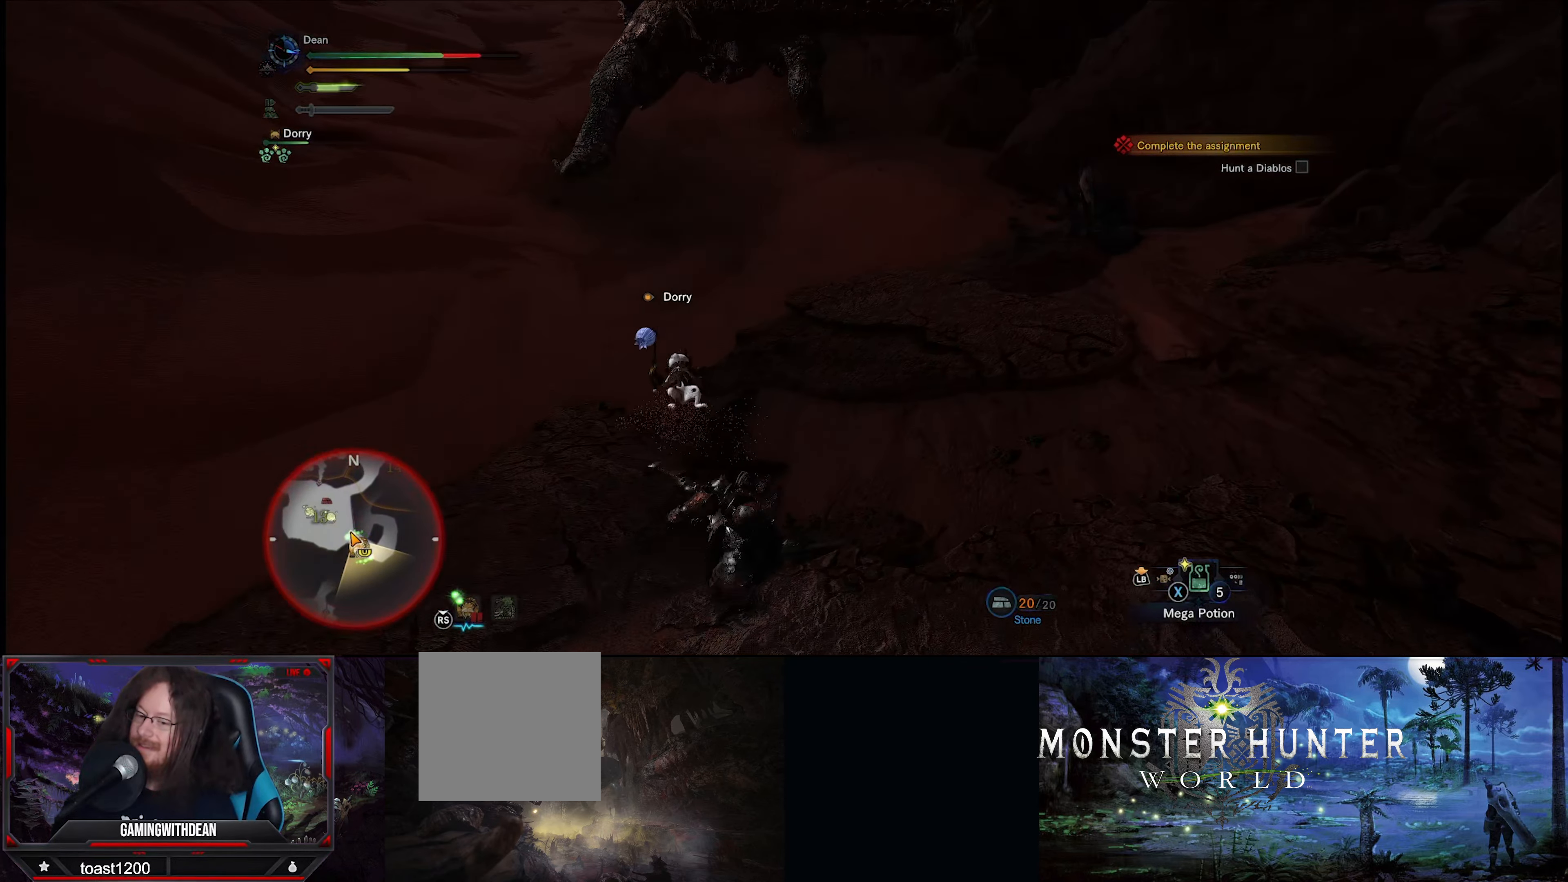
{"buttons": ["A"], "left_stick": "up-left", "right_stick": "center", "events": [[17, "A", "up"], [467, "A", "down"]]}
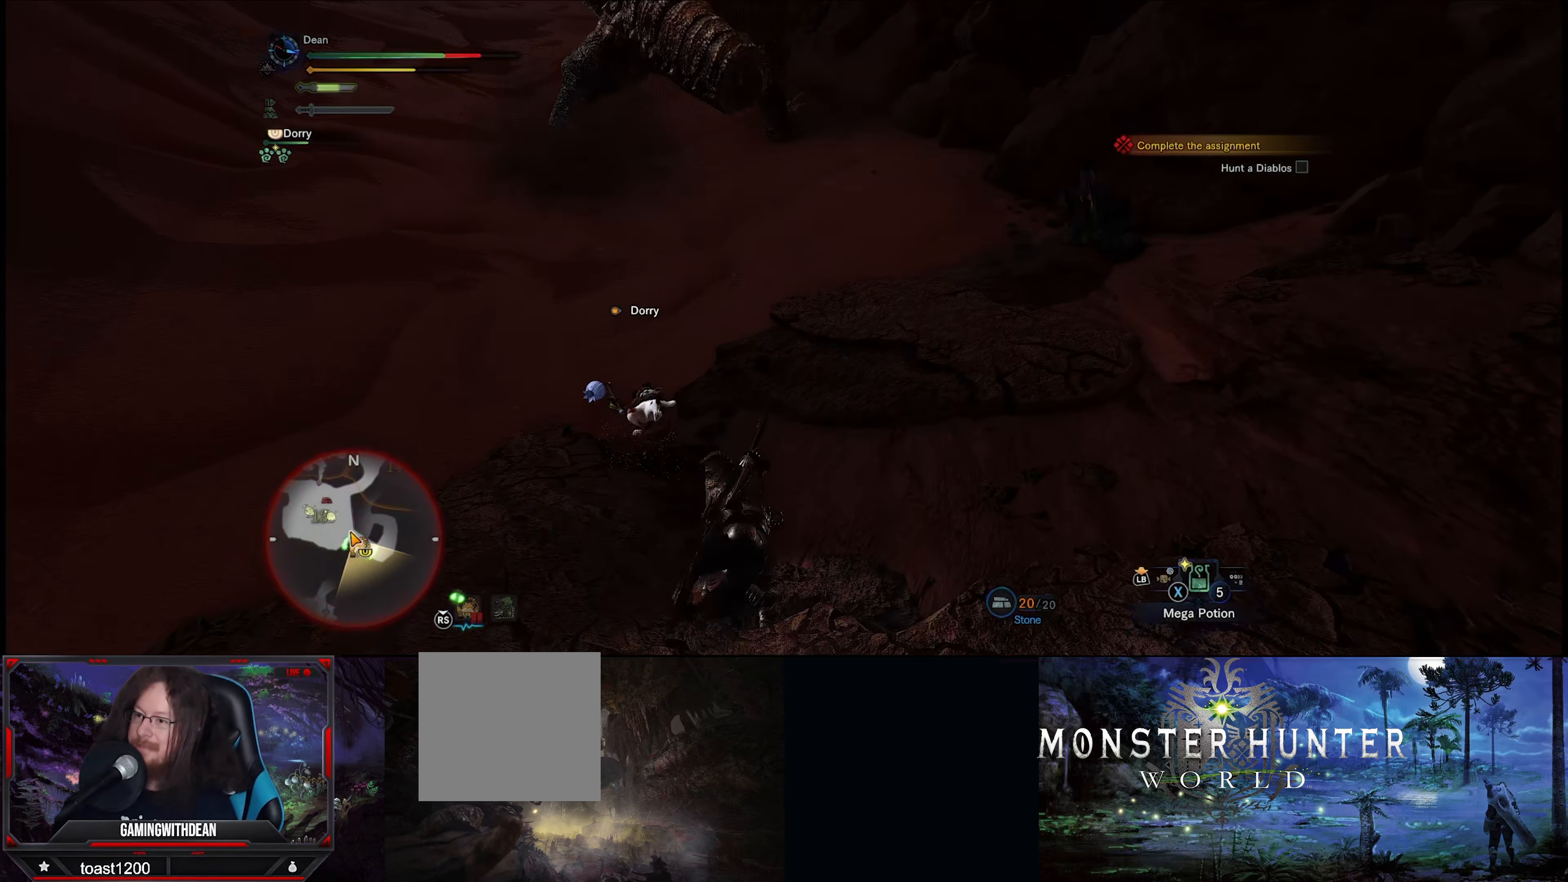
{"buttons": [], "left_stick": "up-left", "right_stick": "center", "events": [[83, "A", "up"], [317, "A", "down"], [450, "A", "up"]]}
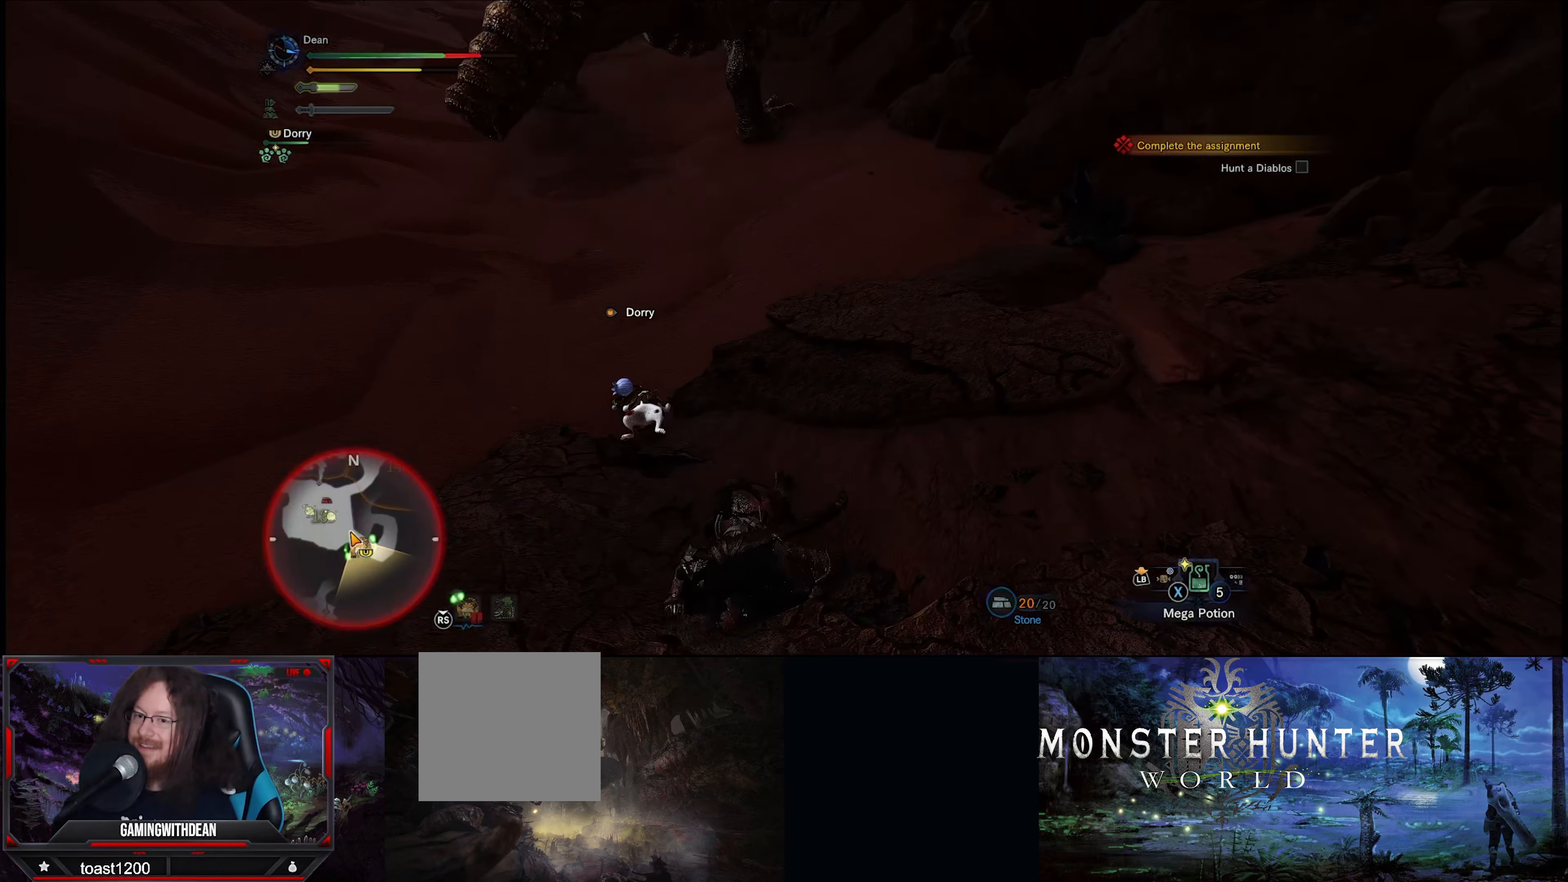
{"buttons": [], "left_stick": "up-left", "right_stick": "center", "events": [[150, "A", "down"], [250, "A", "up"]]}
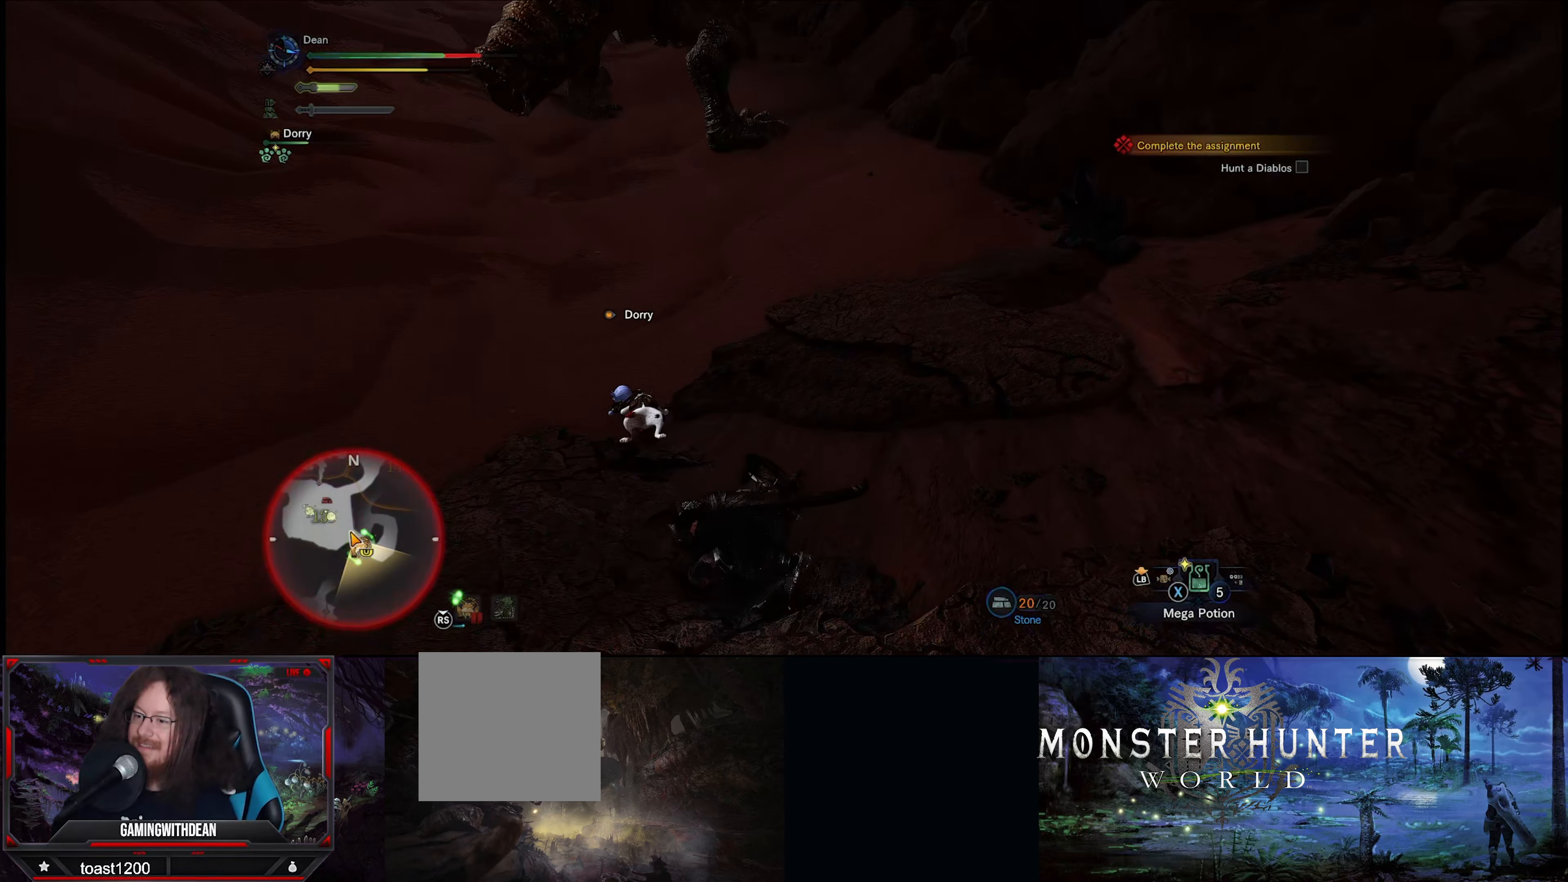
{"buttons": [], "left_stick": "up-left", "right_stick": "center", "events": [[83, "right_stick", "up-left"], [350, "right_stick", "center"]]}
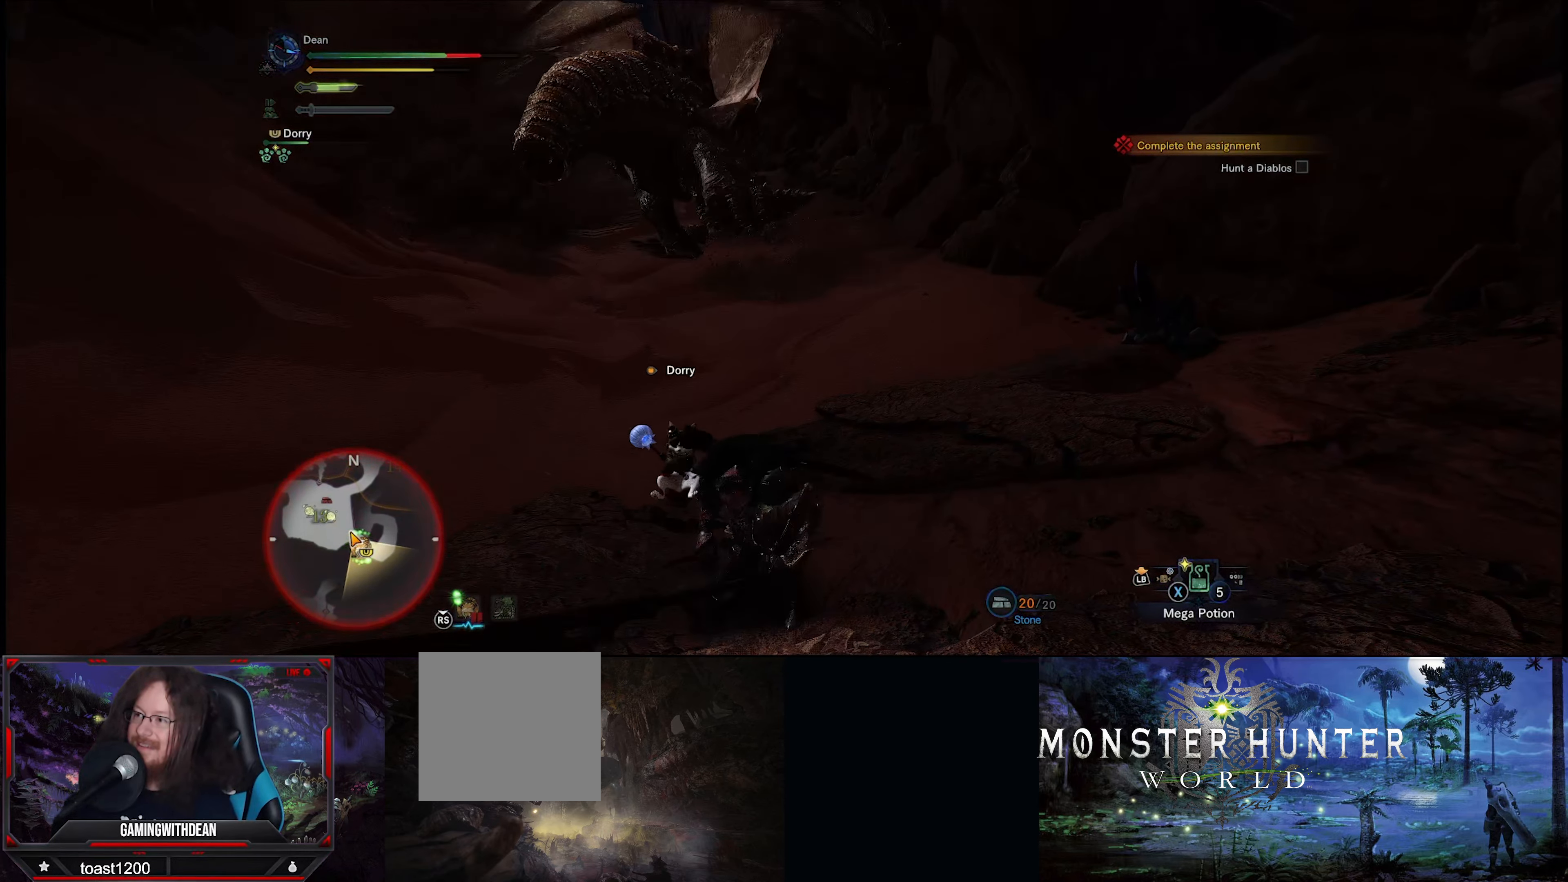
{"buttons": [], "left_stick": "left", "right_stick": "center", "events": [[383, "left_stick", "left"]]}
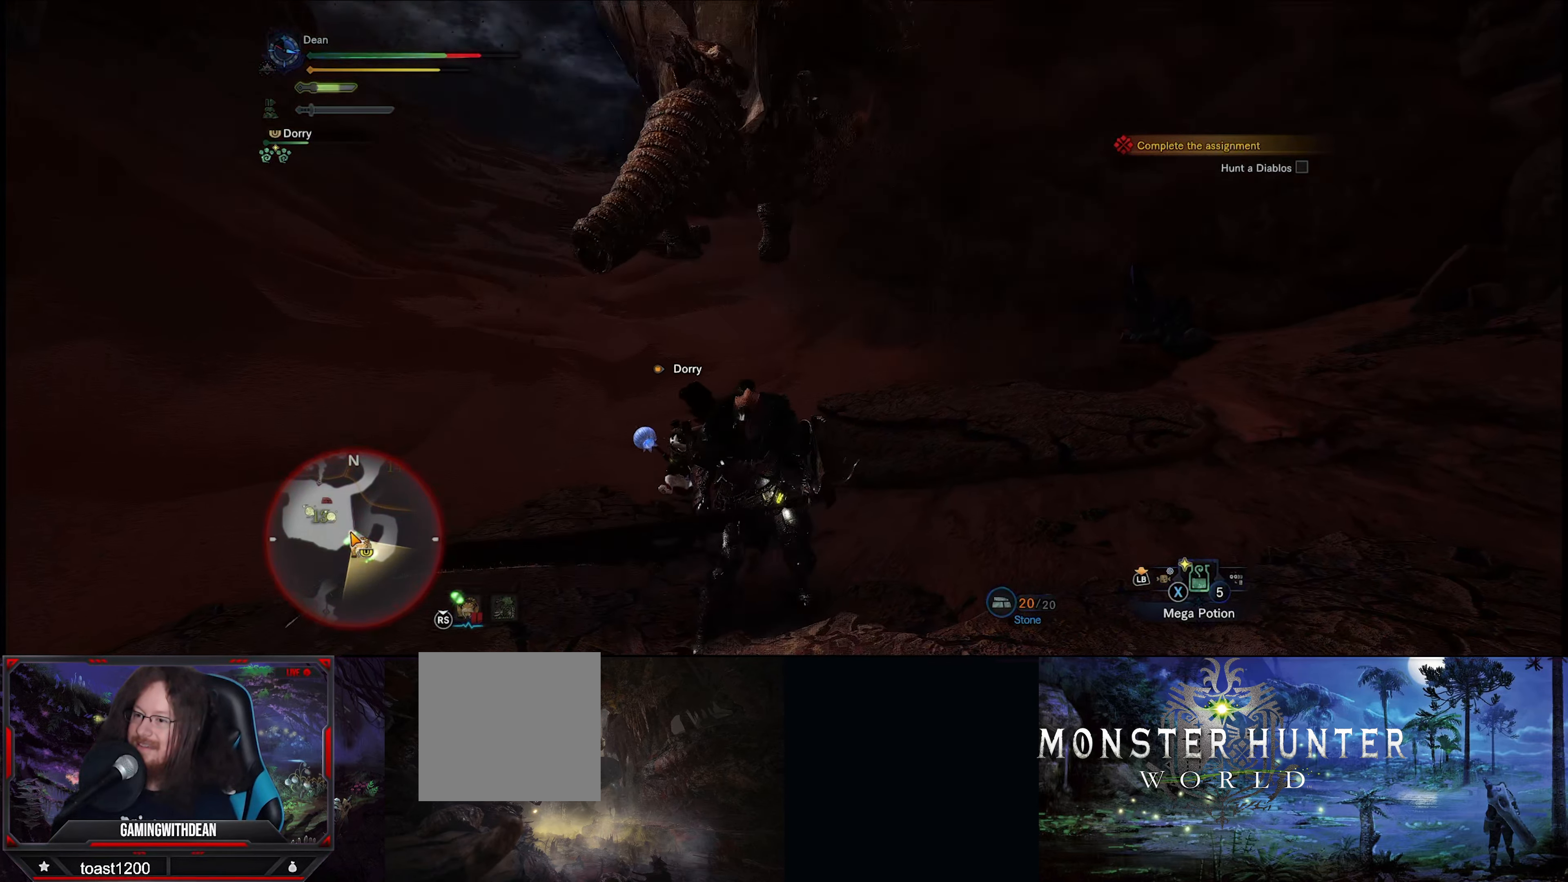
{"buttons": [], "left_stick": "down-left", "right_stick": "center", "events": [[434, "left_stick", "down-left"]]}
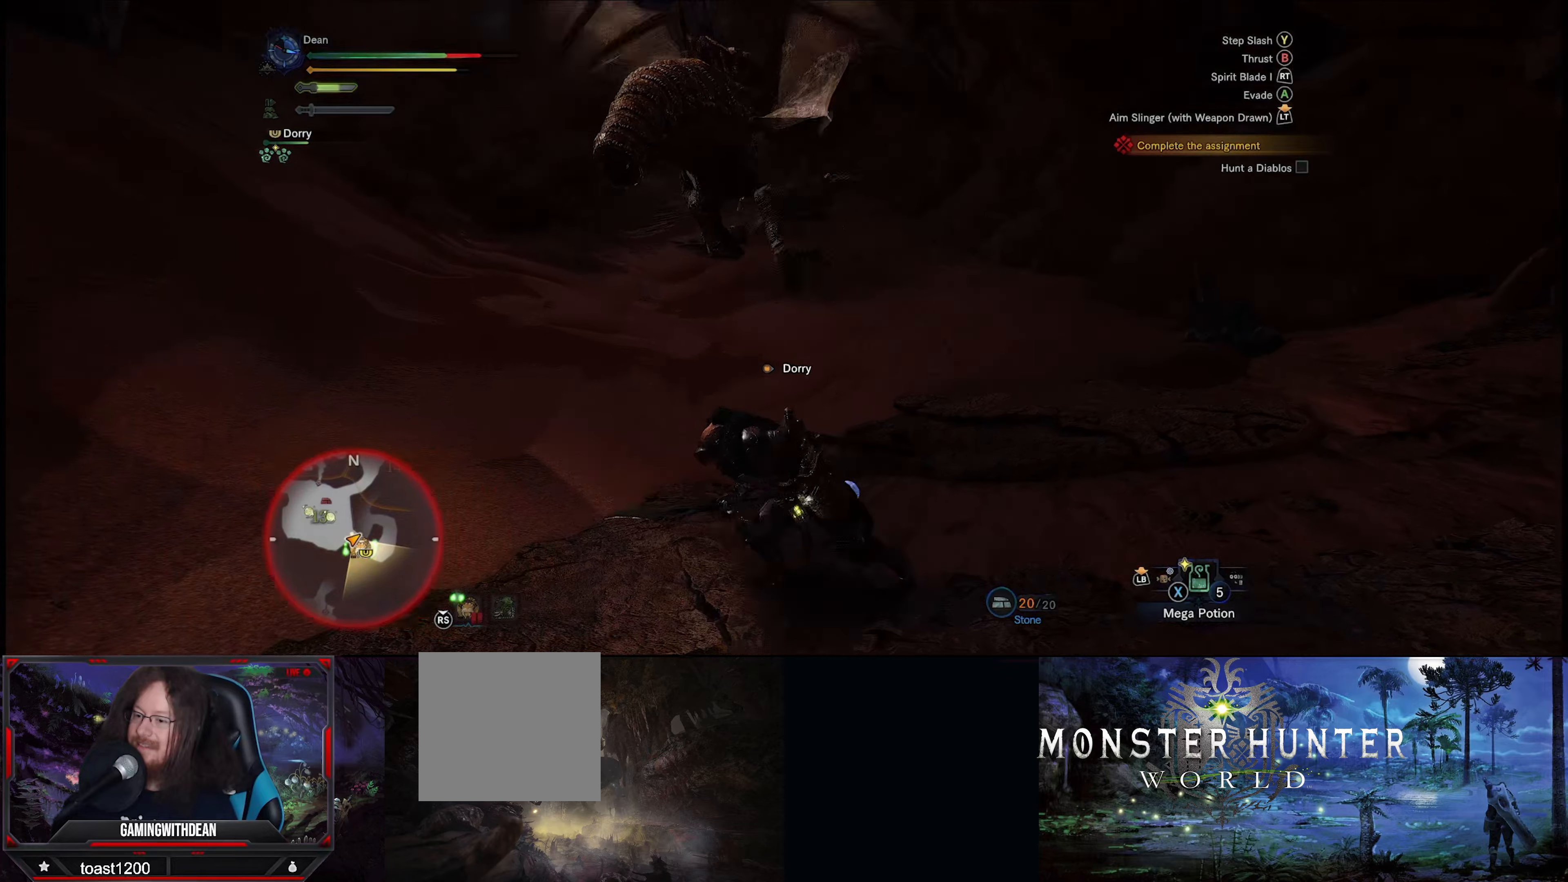
{"buttons": [], "left_stick": "down", "right_stick": "center", "events": [[250, "left_stick", "down"], [250, "right_stick", "left"], [450, "right_stick", "center"]]}
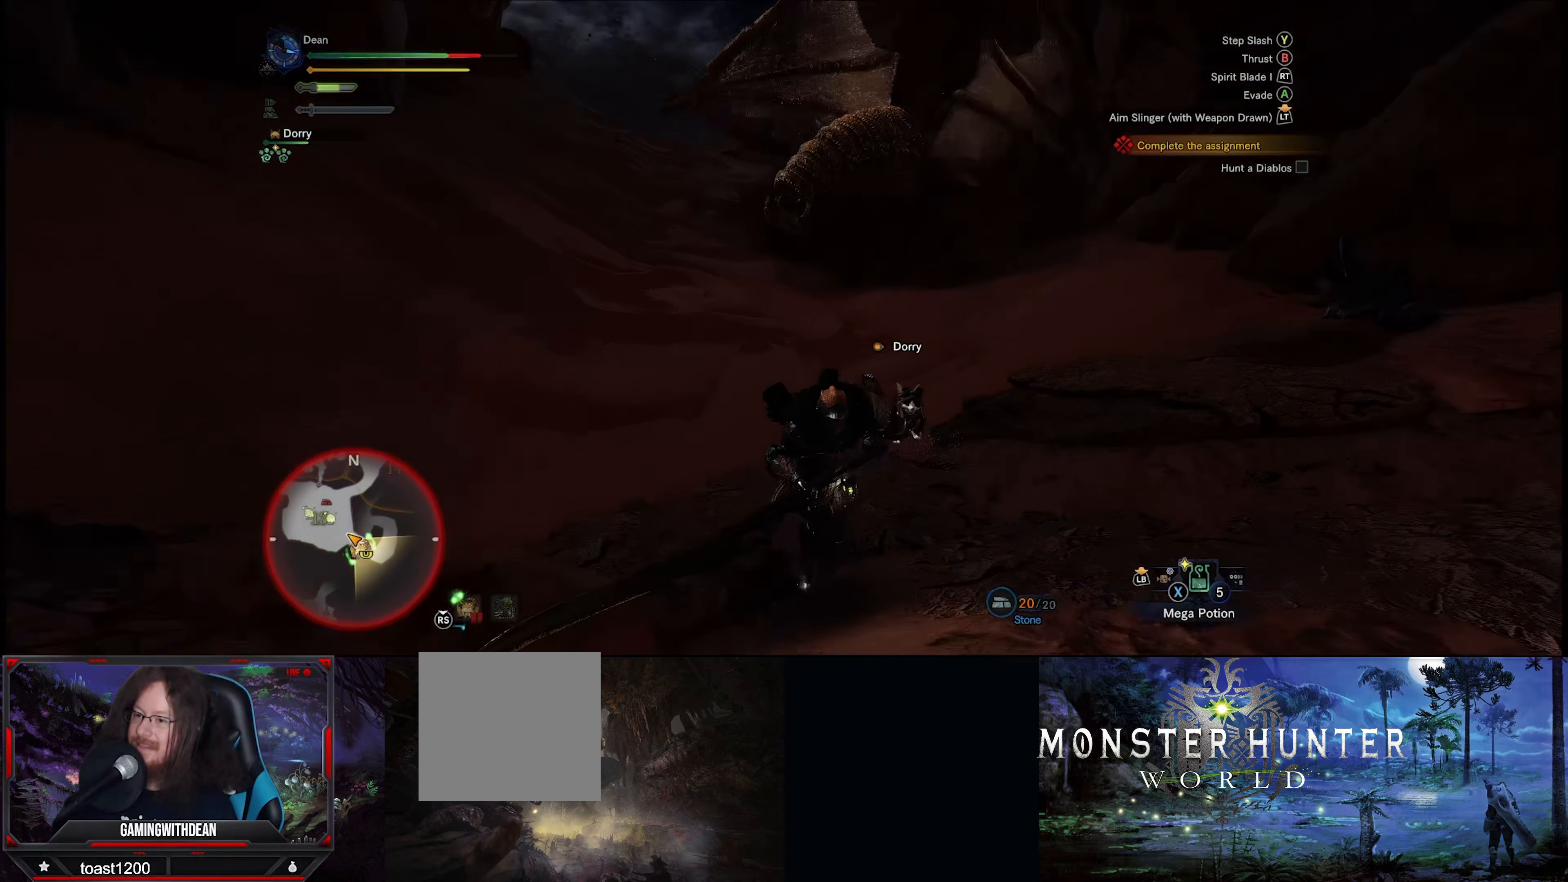
{"buttons": [], "left_stick": "down", "right_stick": "center", "events": []}
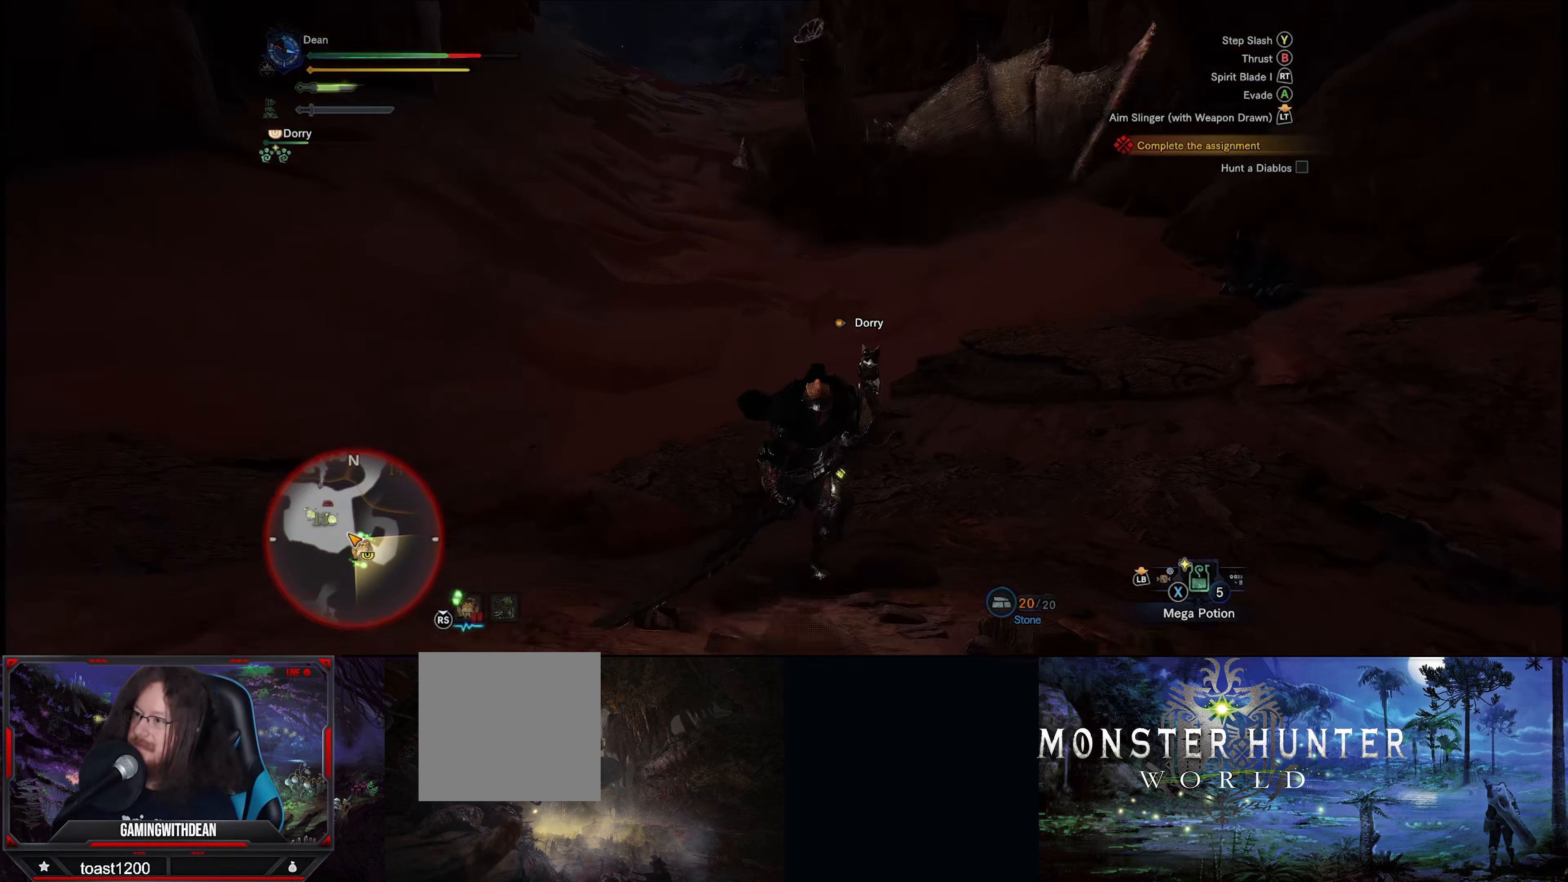
{"buttons": [], "left_stick": "down", "right_stick": "center", "events": [[117, "right_stick", "up"], [317, "right_stick", "center"]]}
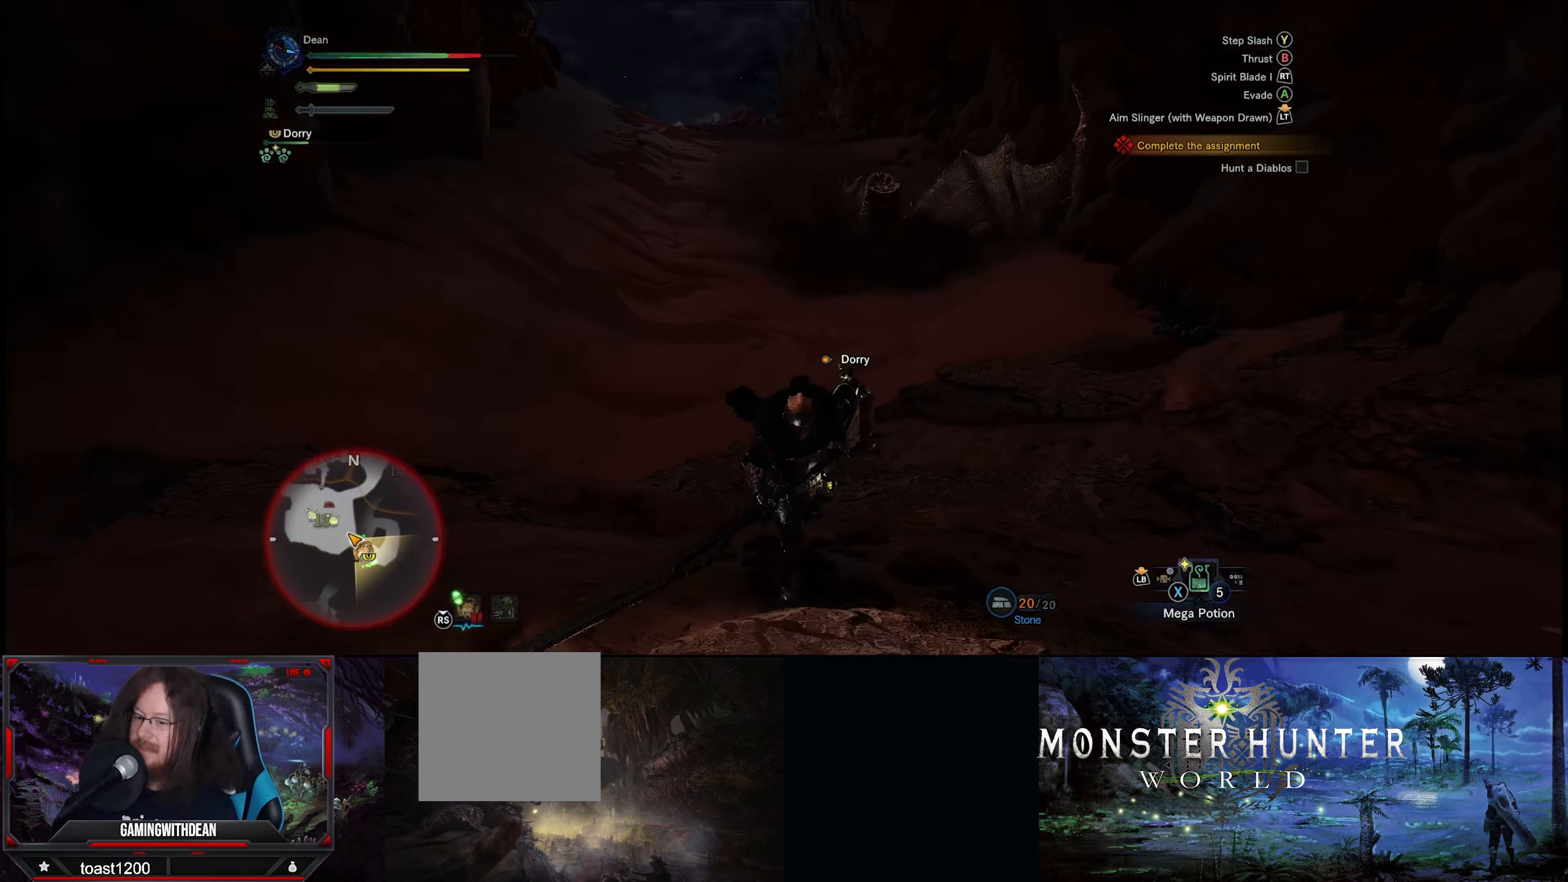
{"buttons": [], "left_stick": "down", "right_stick": "center", "events": [[150, "right_stick", "up-right"], [284, "right_stick", "center"]]}
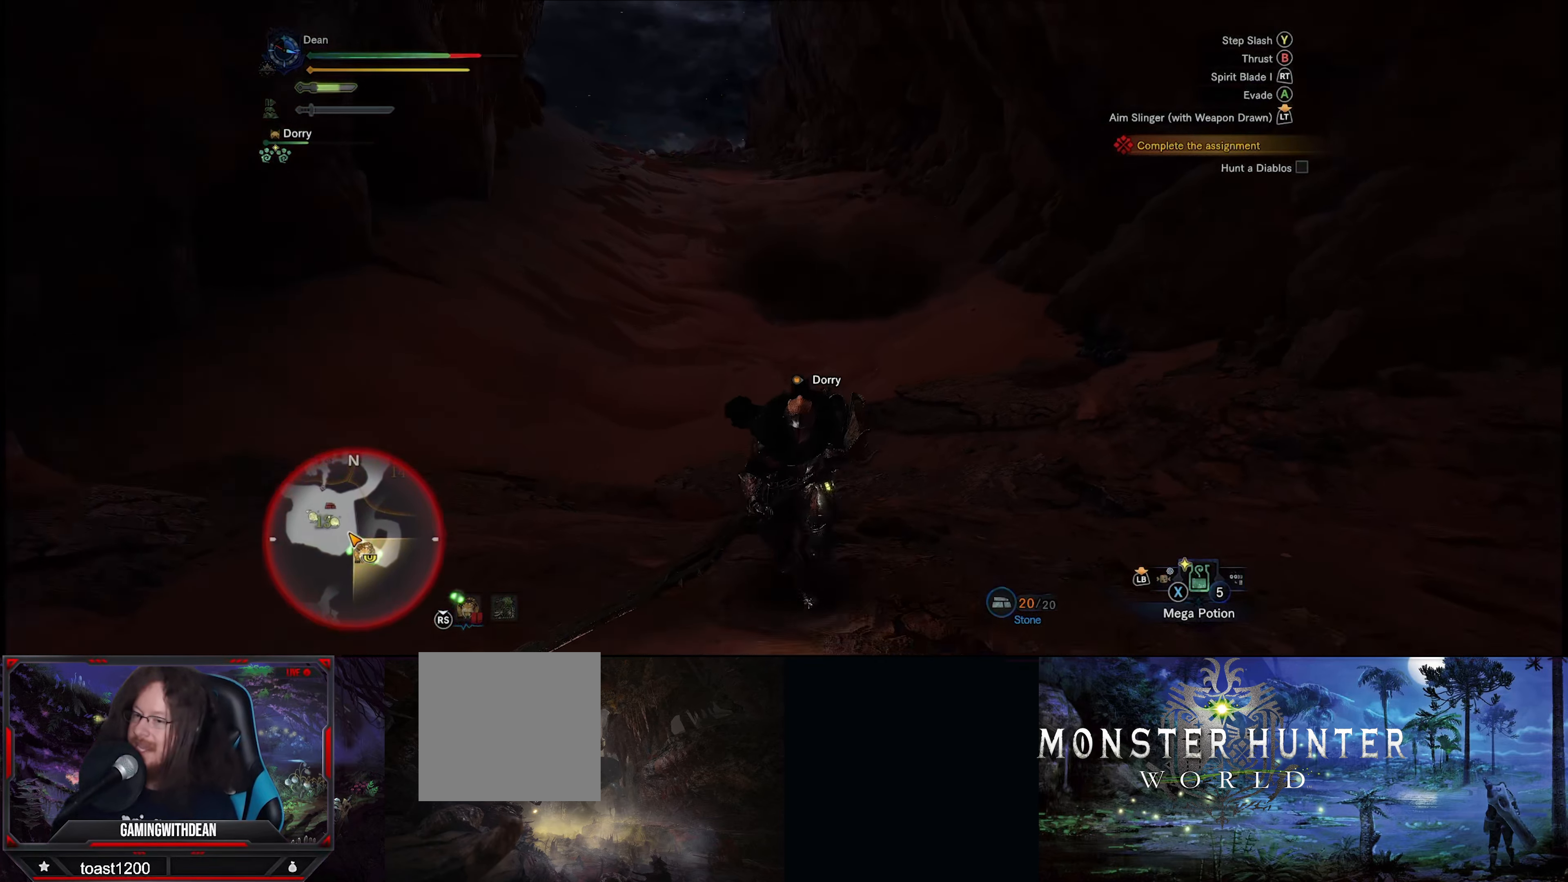
{"buttons": [], "left_stick": "down", "right_stick": "center", "events": [[117, "right_stick", "up-right"], [250, "right_stick", "center"]]}
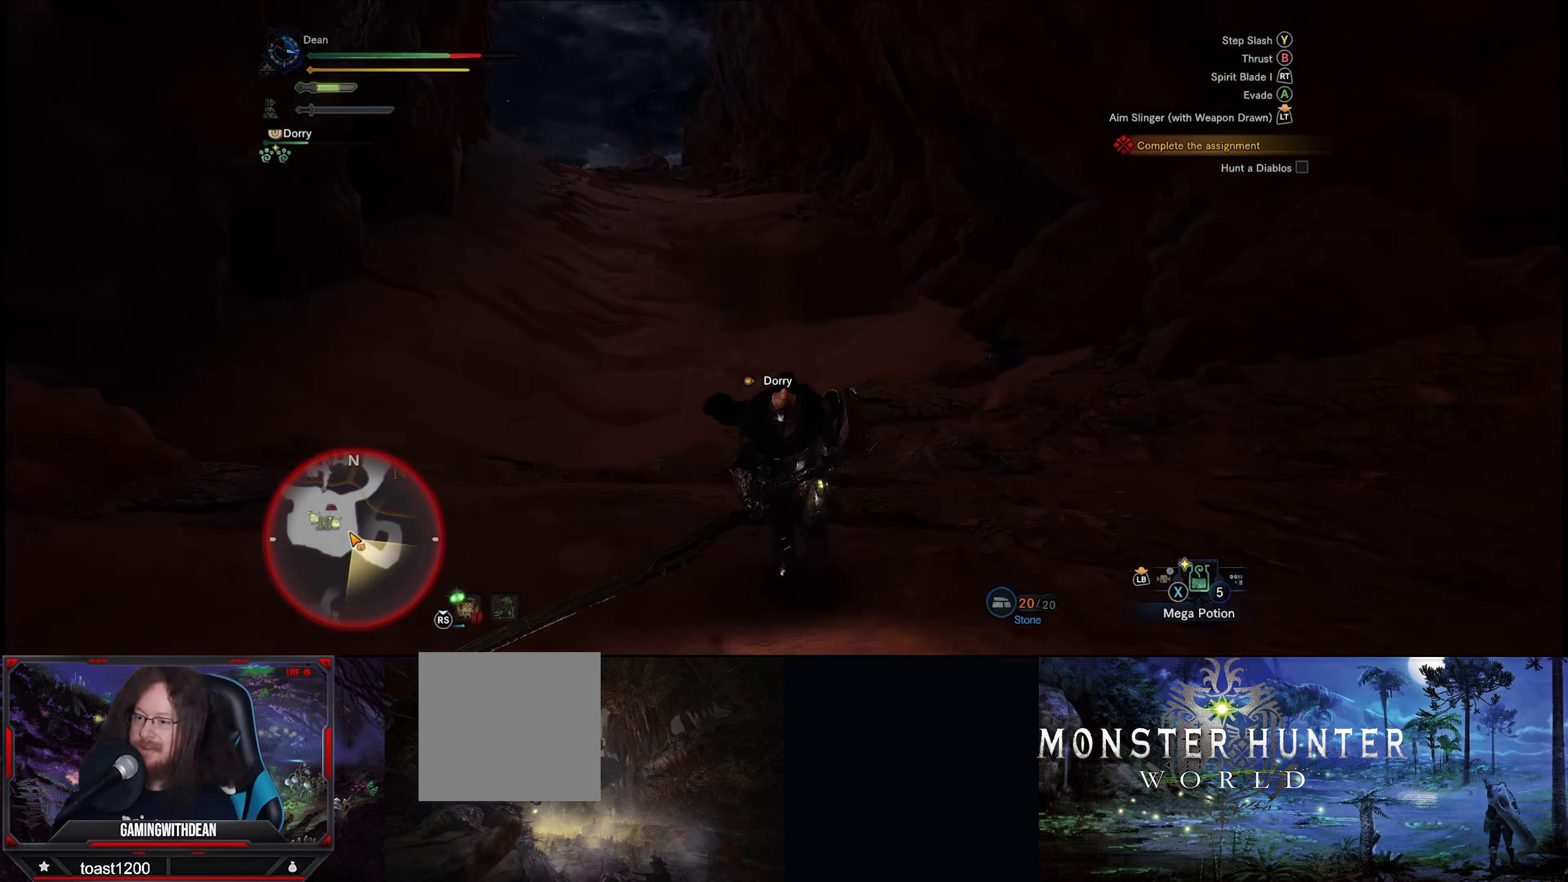
{"buttons": [], "left_stick": "down", "right_stick": "center", "events": []}
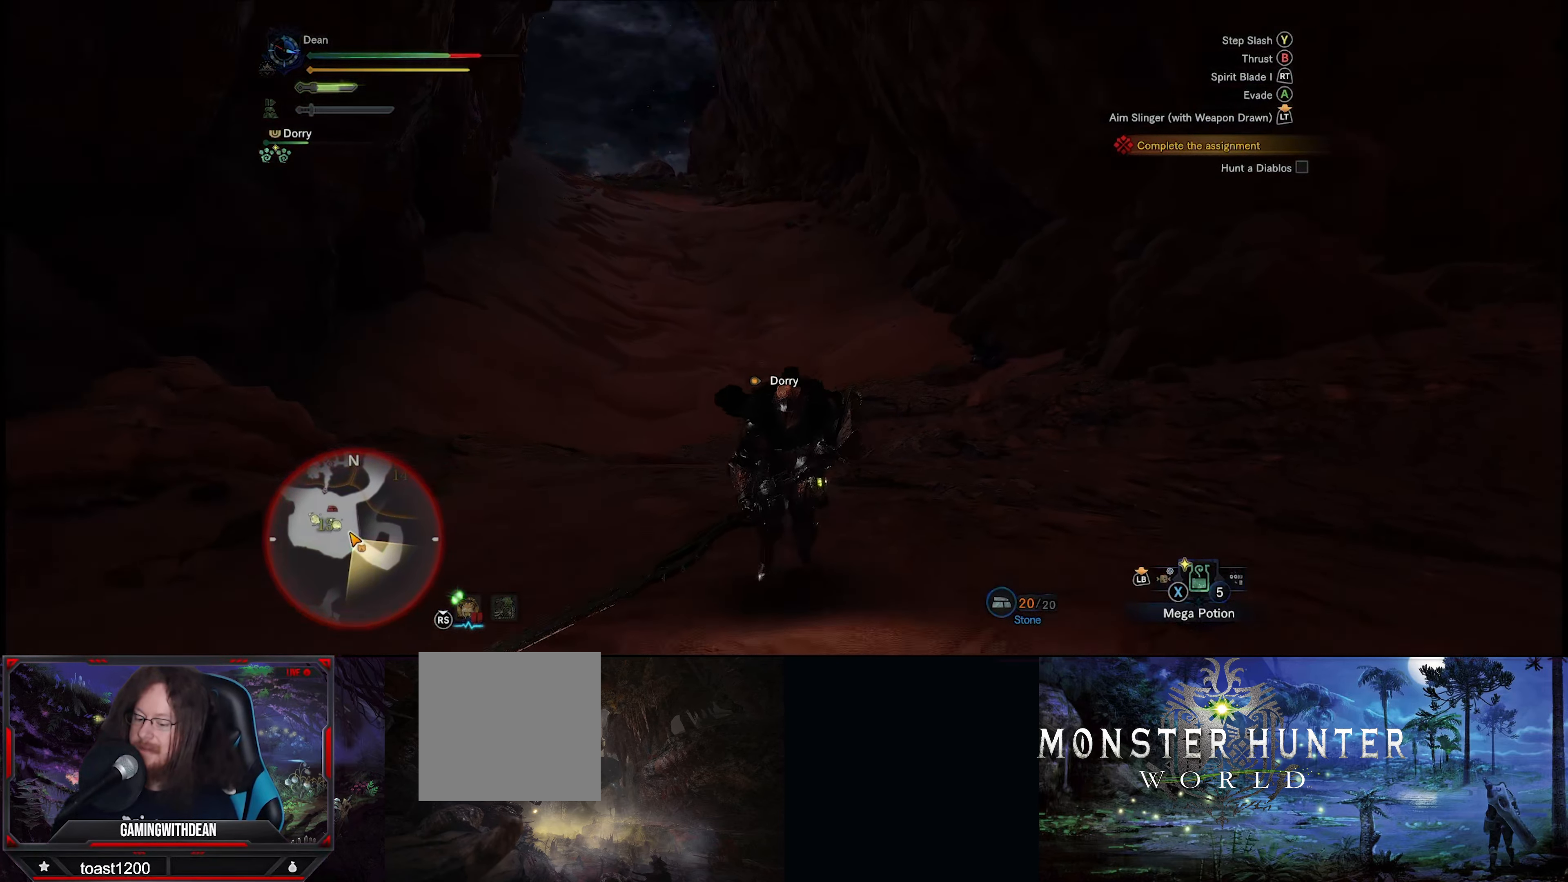
{"buttons": [], "left_stick": "down", "right_stick": "down", "events": [[484, "right_stick", "down"]]}
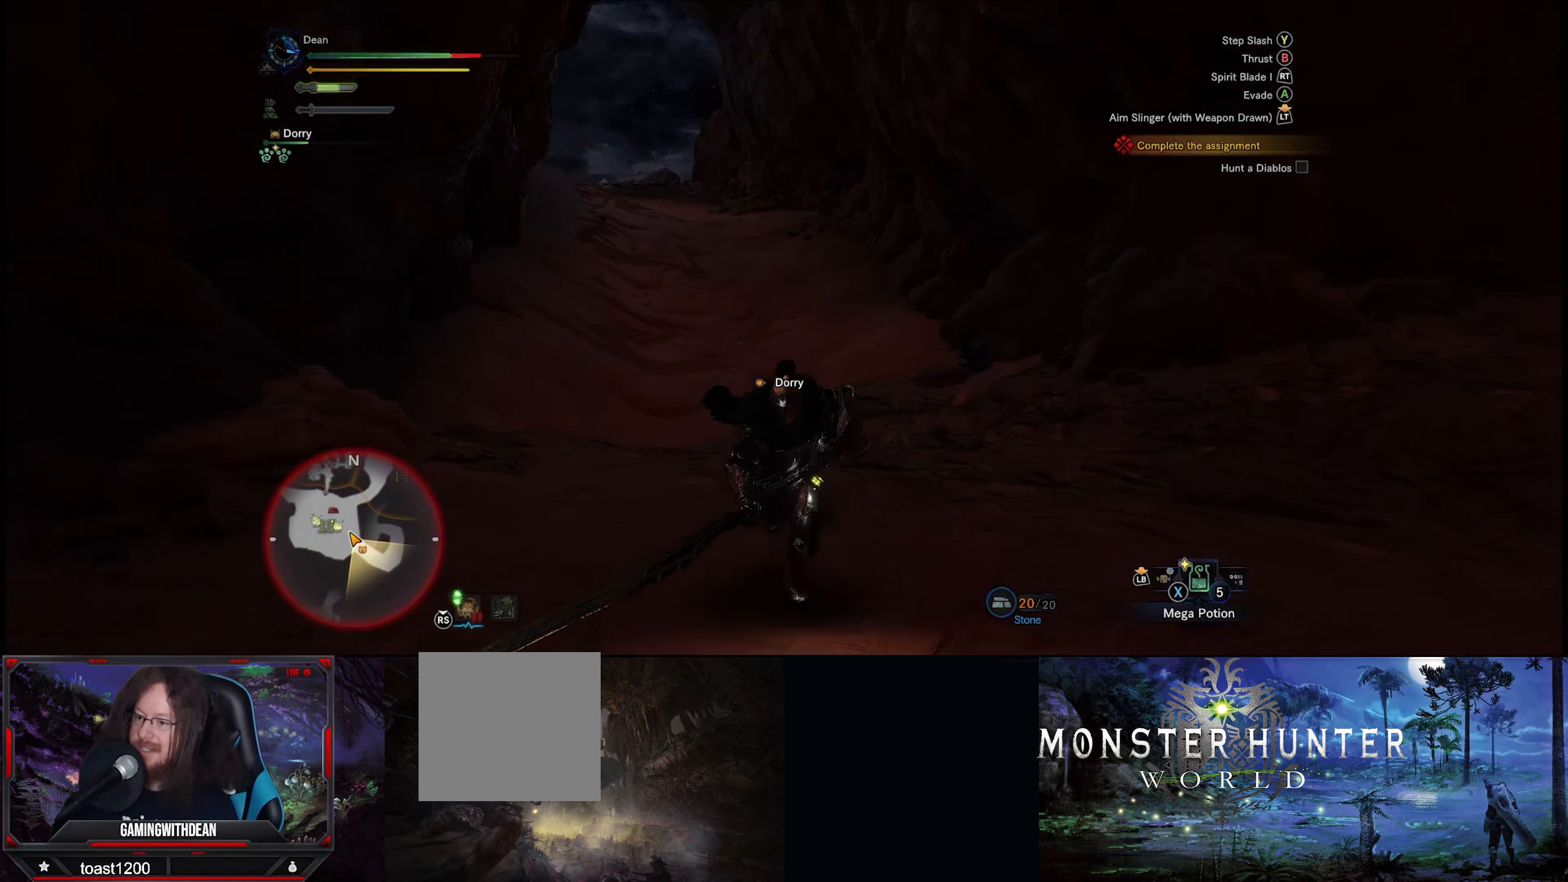
{"buttons": [], "left_stick": "down", "right_stick": "center", "events": [[184, "right_stick", "center"]]}
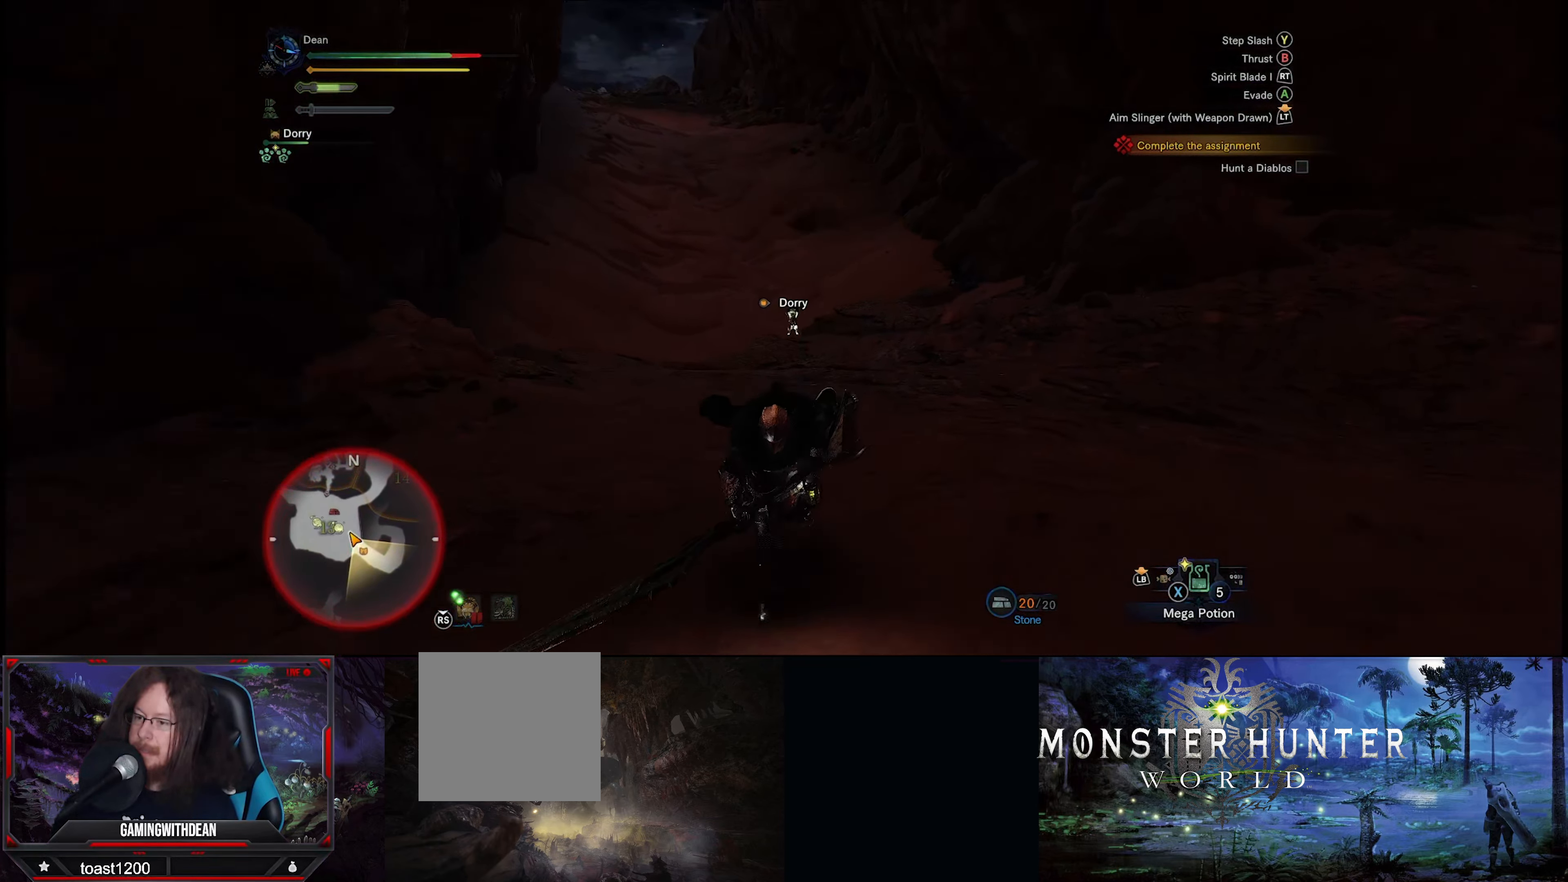
{"buttons": [], "left_stick": "down", "right_stick": "center", "events": []}
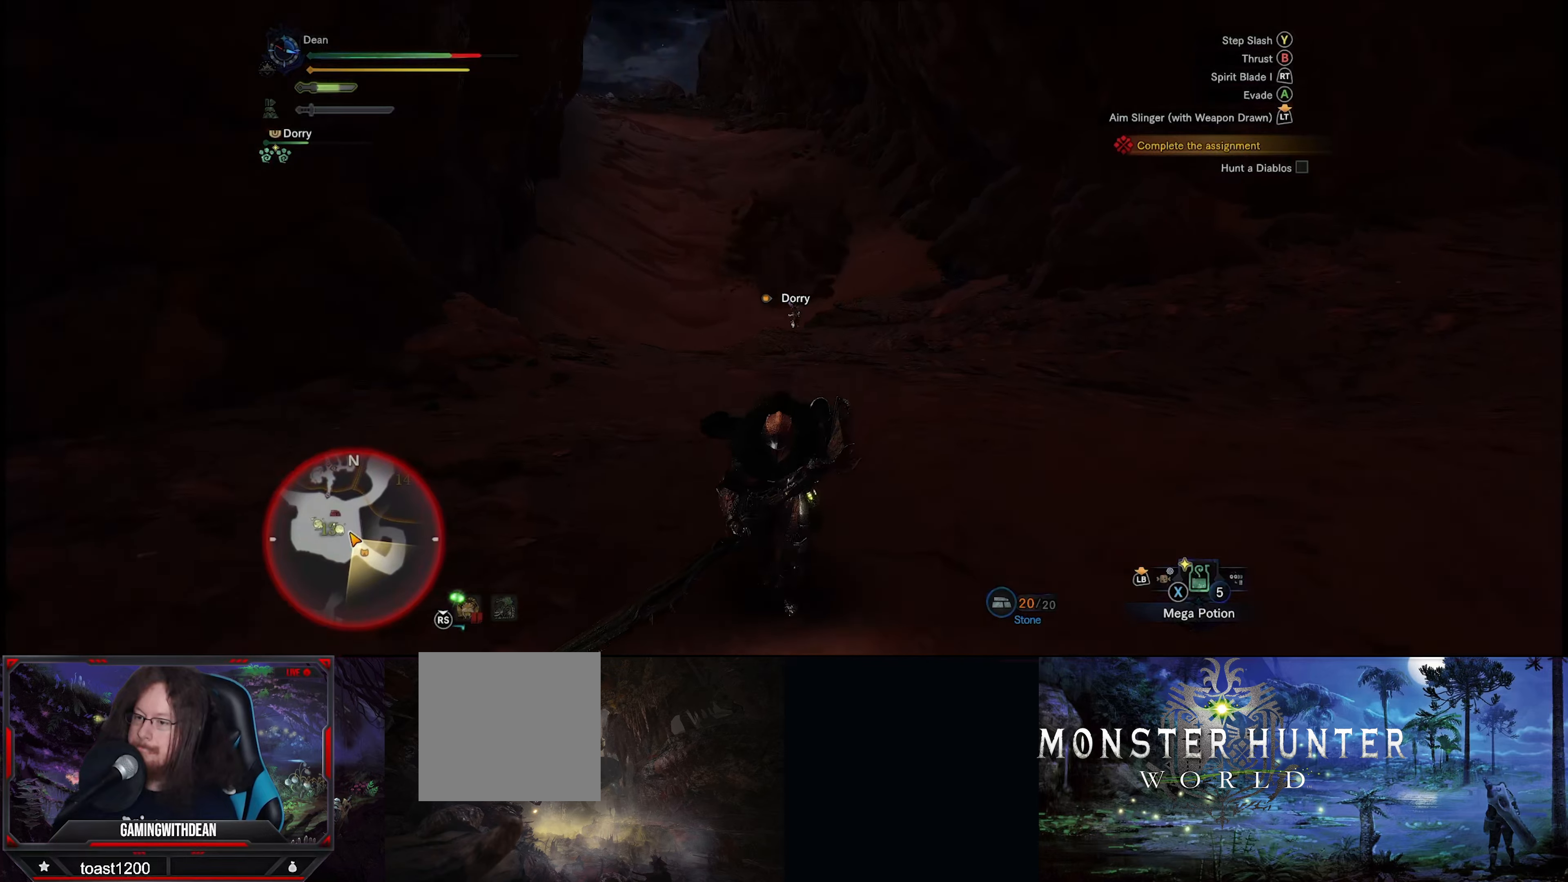
{"buttons": [], "left_stick": "down", "right_stick": "center", "events": []}
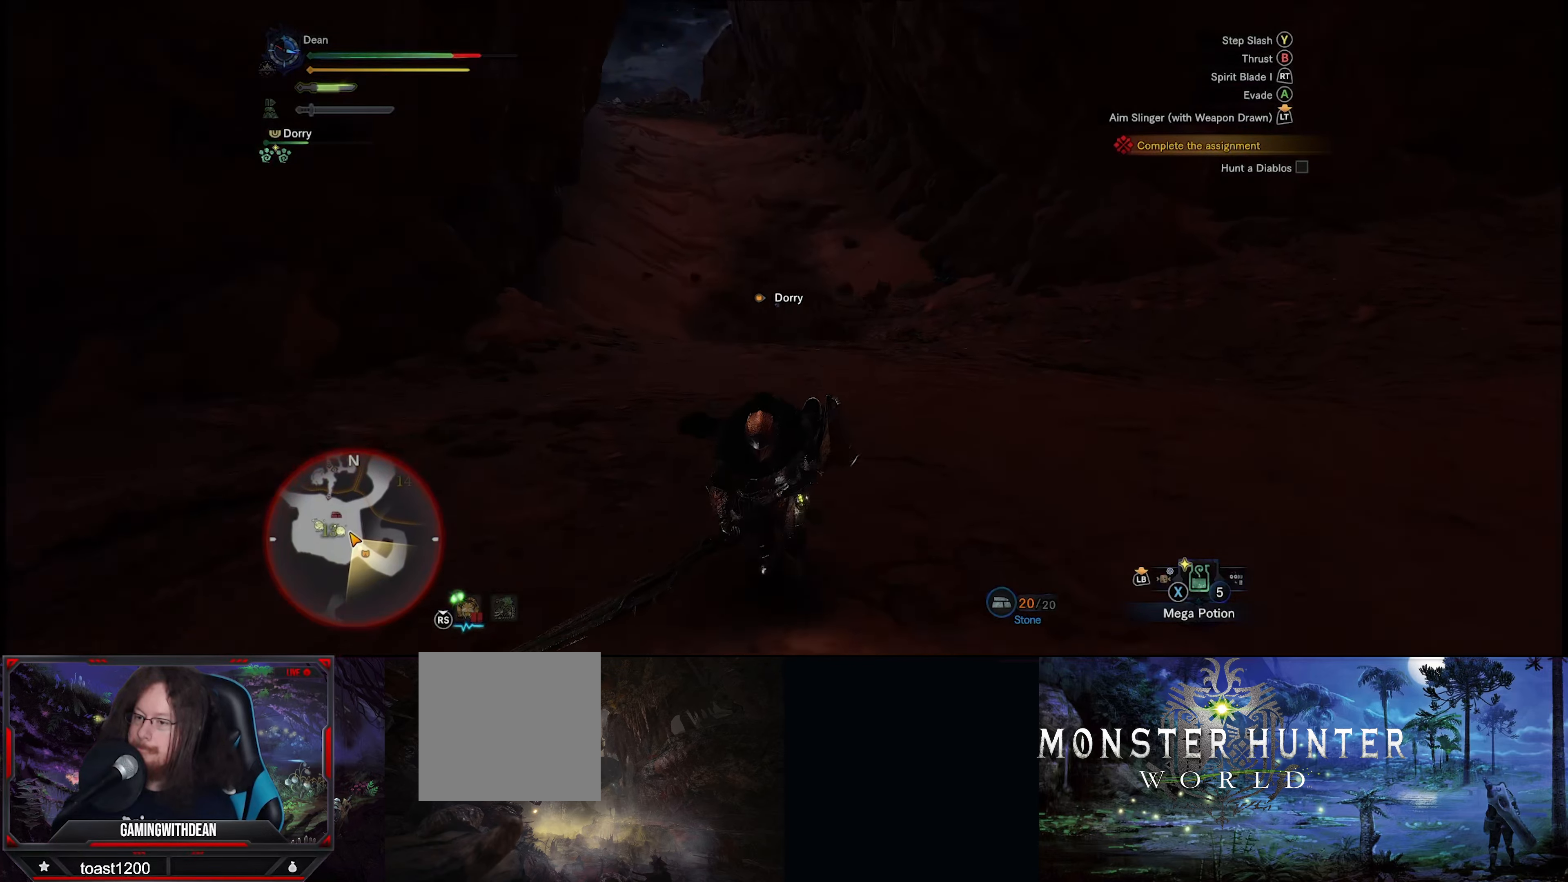
{"buttons": [], "left_stick": "down", "right_stick": "center", "events": []}
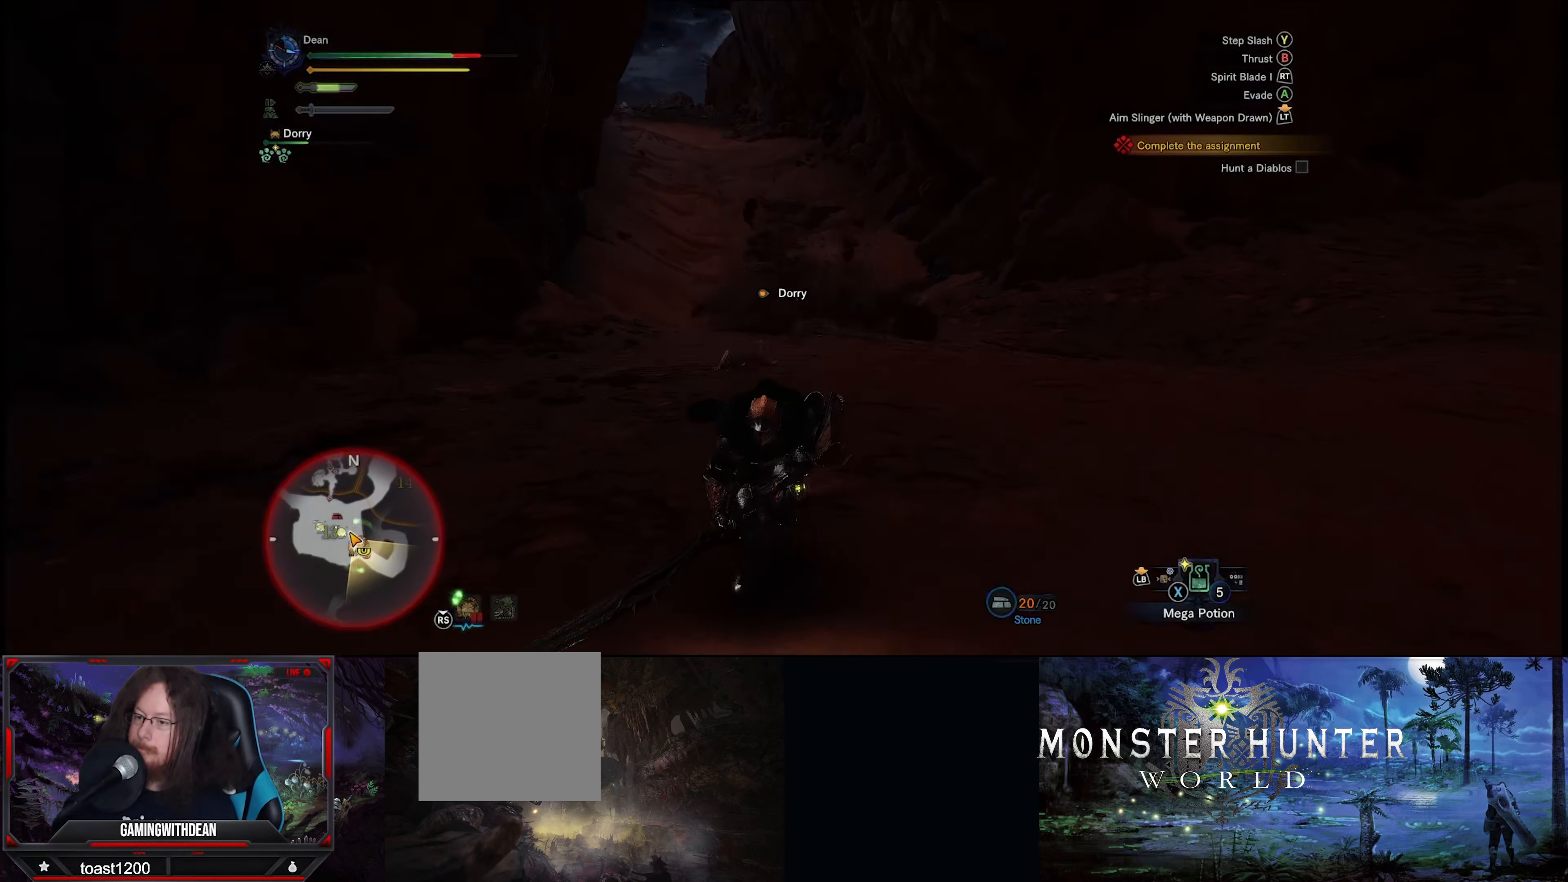
{"buttons": [], "left_stick": "down-right", "right_stick": "center", "events": [[500, "left_stick", "down-right"]]}
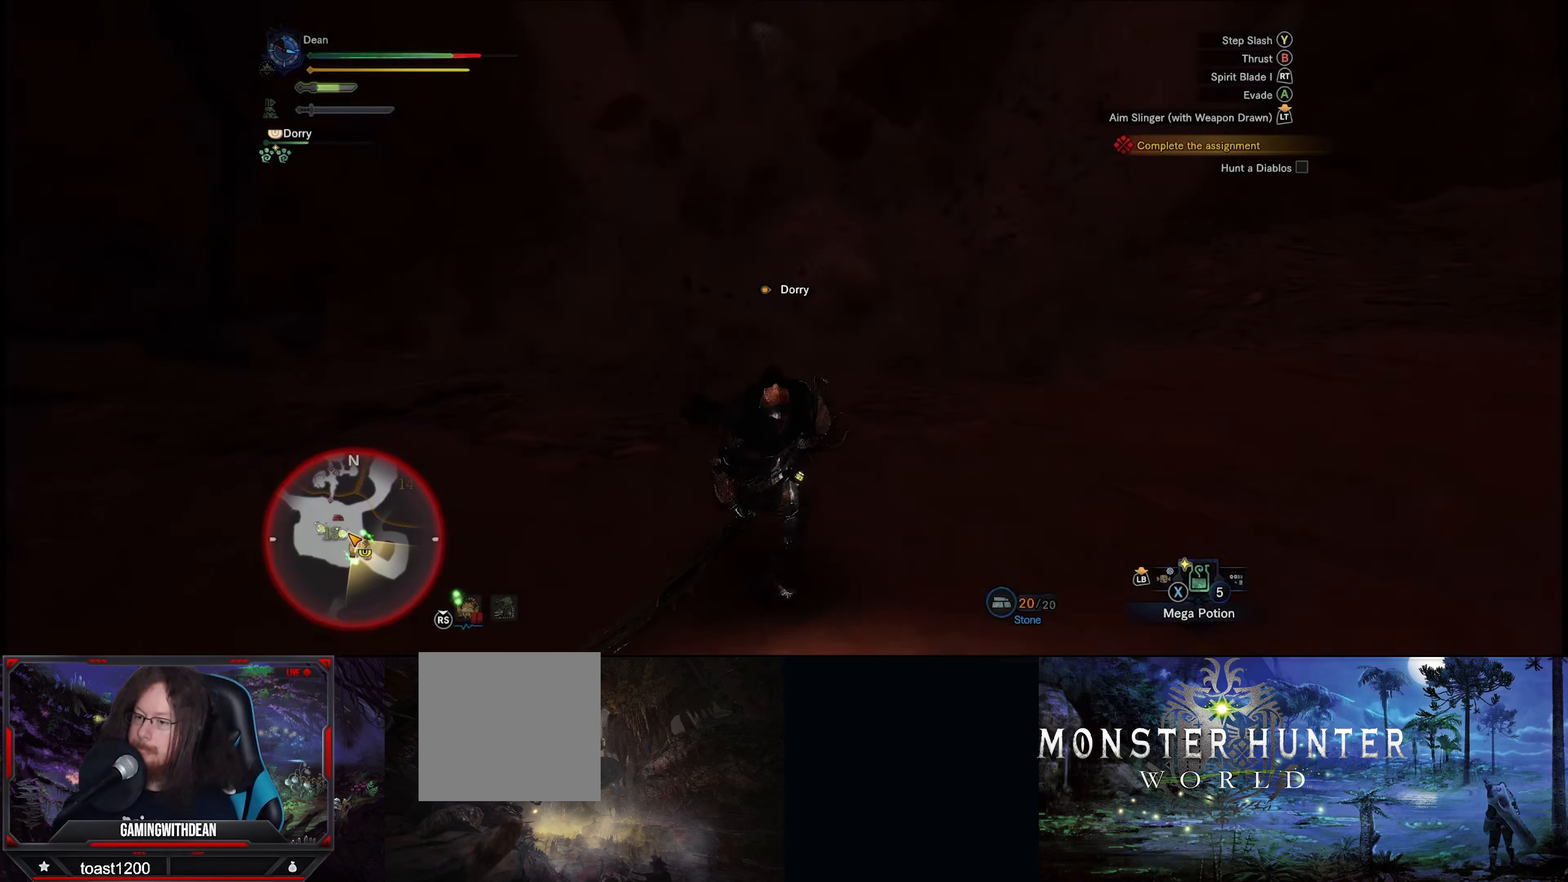
{"buttons": [], "left_stick": "up", "right_stick": "center", "events": [[116, "left_stick", "right"], [216, "left_stick", "up-right"], [383, "left_stick", "up"]]}
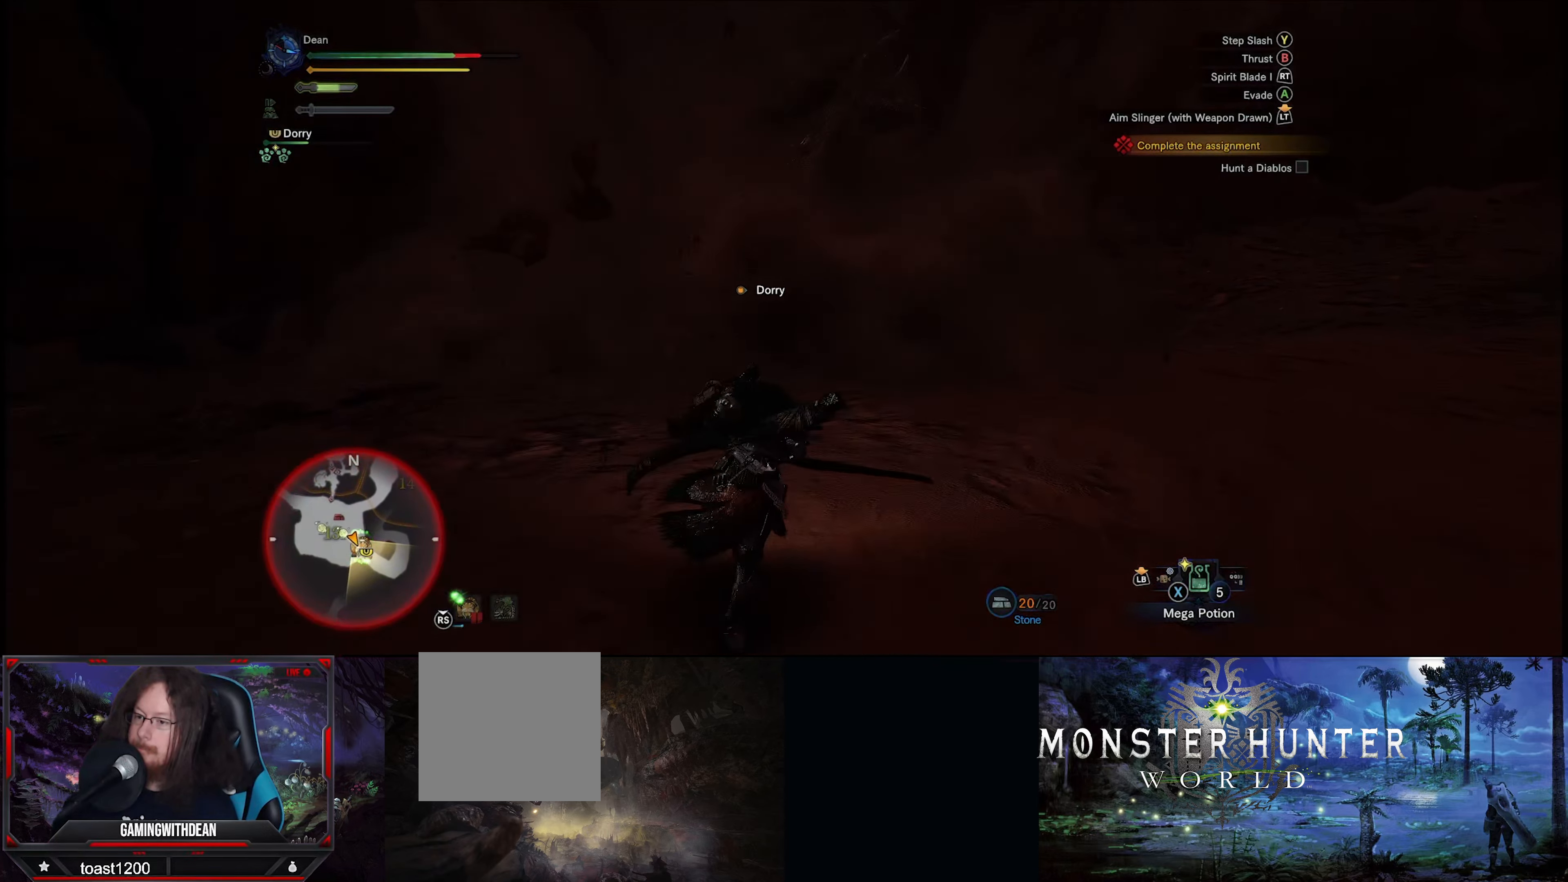
{"buttons": [], "left_stick": "up", "right_stick": "center", "events": []}